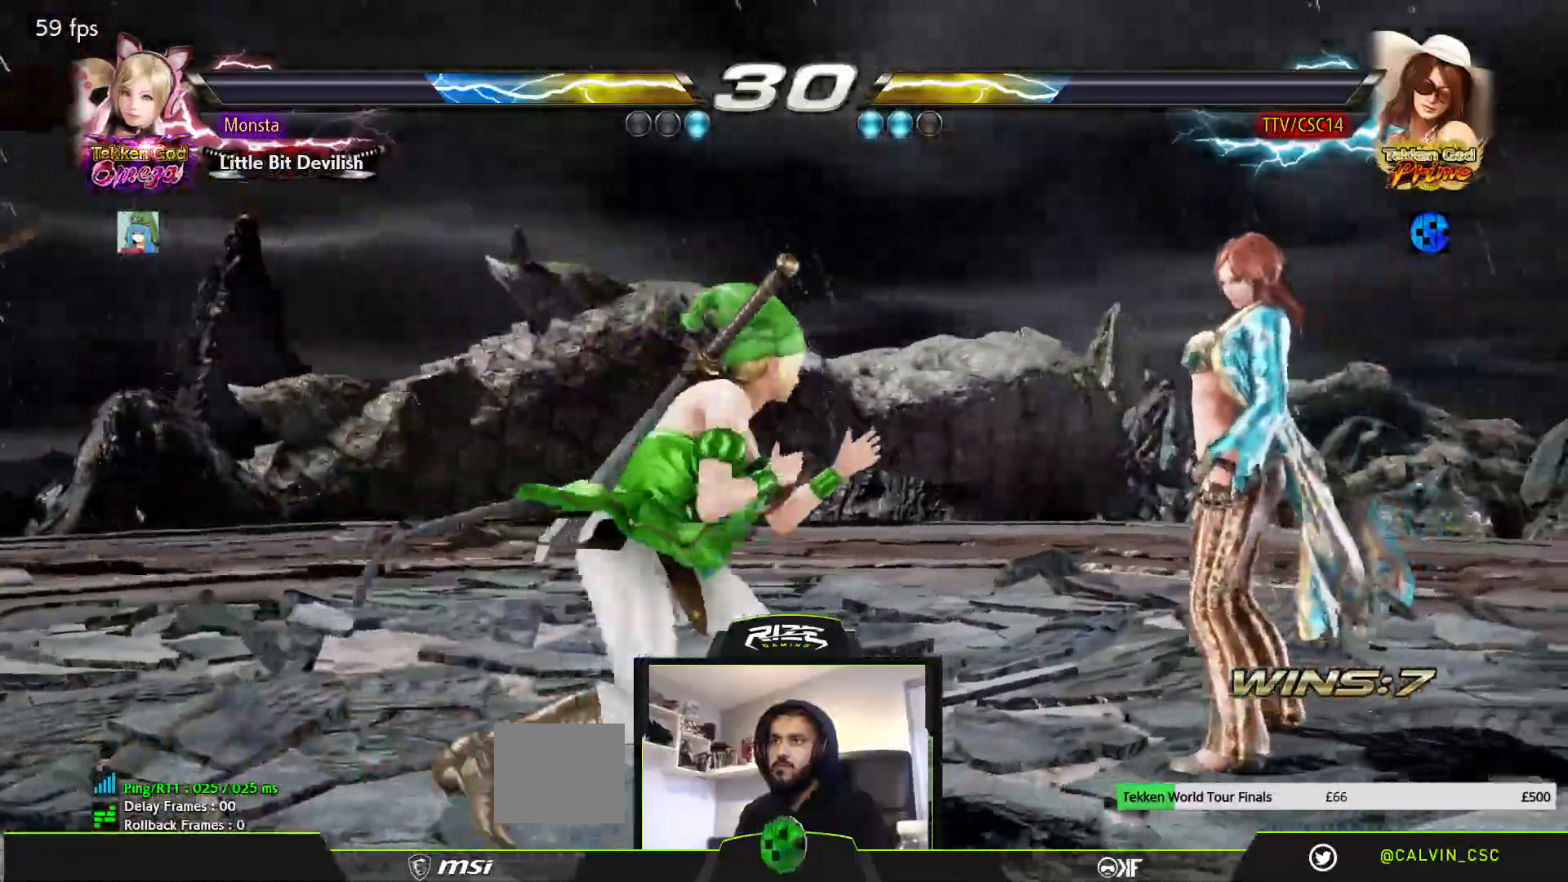
Gameplay with a controller (PlayStation layout); each line is a JSON object with the inputs held at the frame after it (dt_ms = milliseconds from this image to that frame). "events" lists button and stick changes between this image and that frame as [ms after this image, input, new state], when the widget could be followed in between. Not read: SQUARE.
{"dt_ms": 500, "buttons": [], "left_stick": "center", "right_stick": "center", "events": [[133, "CROSS", "down"], [217, "CROSS", "up"], [267, "CROSS", "down"], [367, "CROSS", "up"], [433, "CROSS", "down"], [500, "CROSS", "up"]]}
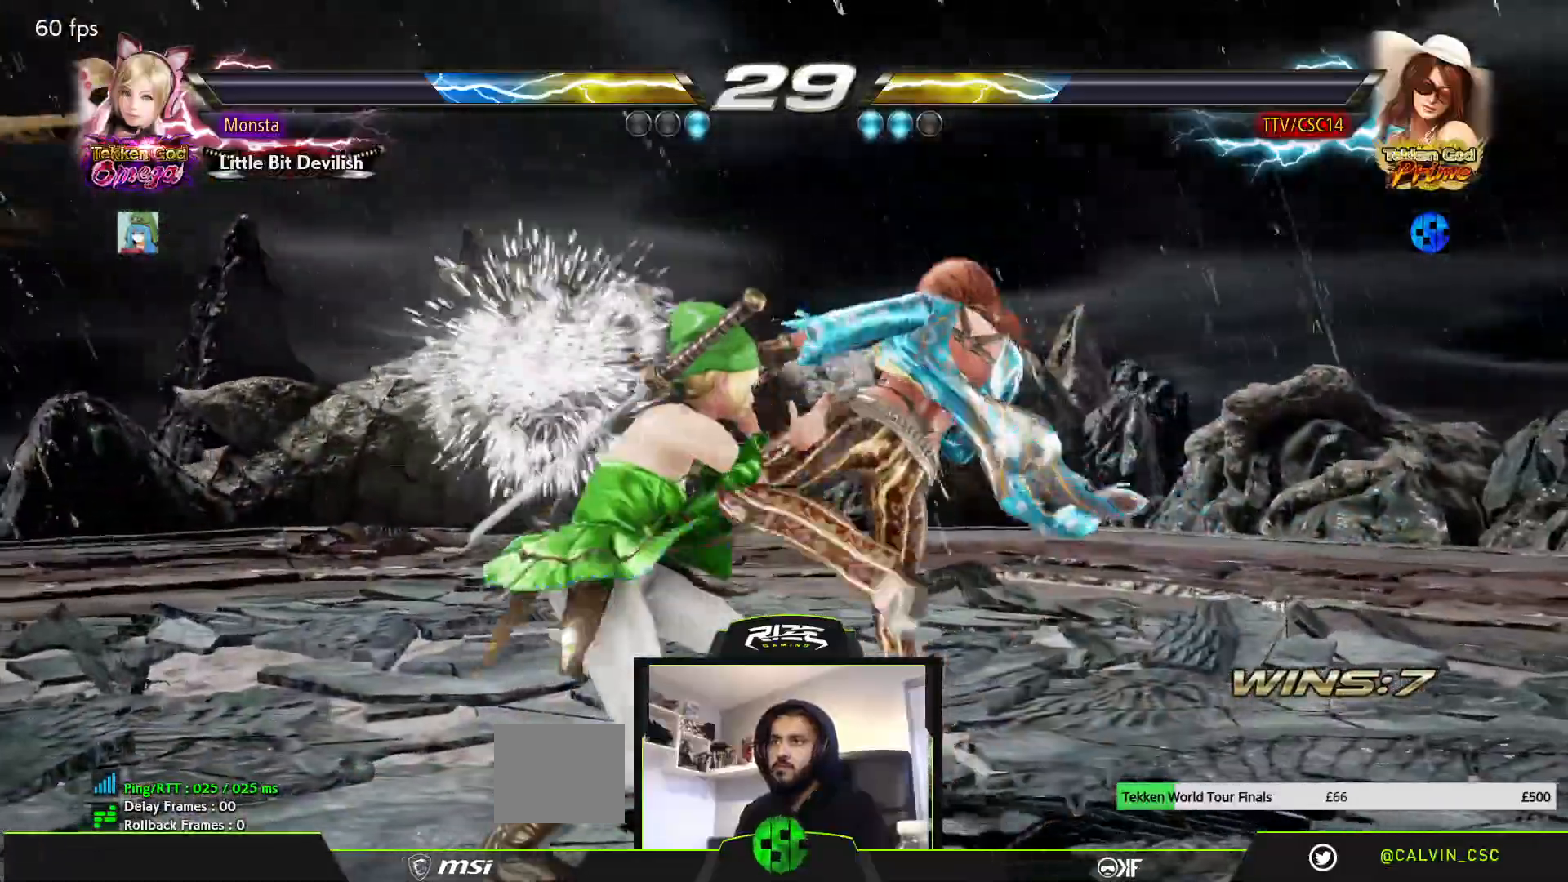
{"dt_ms": 500, "buttons": ["DPAD_DOWN"], "left_stick": "center", "right_stick": "center", "events": [[117, "DPAD_LEFT", "down"], [467, "DPAD_DOWN", "down"], [500, "DPAD_LEFT", "up"]]}
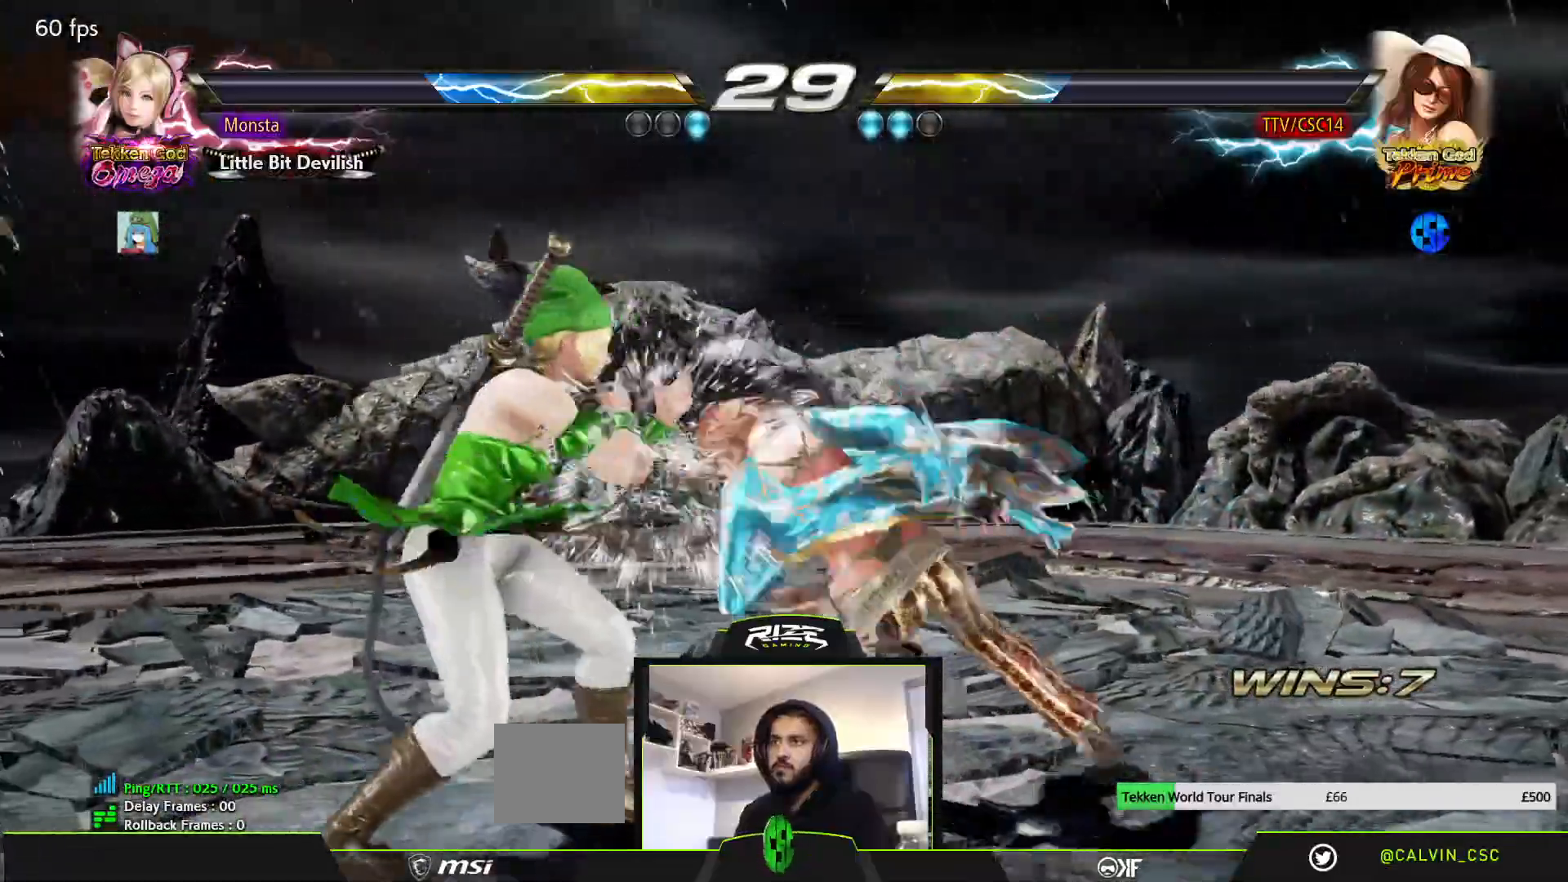
{"dt_ms": 500, "buttons": [], "left_stick": "center", "right_stick": "center", "events": [[217, "DPAD_DOWN", "up"], [417, "DPAD_DOWN", "down"], [500, "DPAD_DOWN", "up"]]}
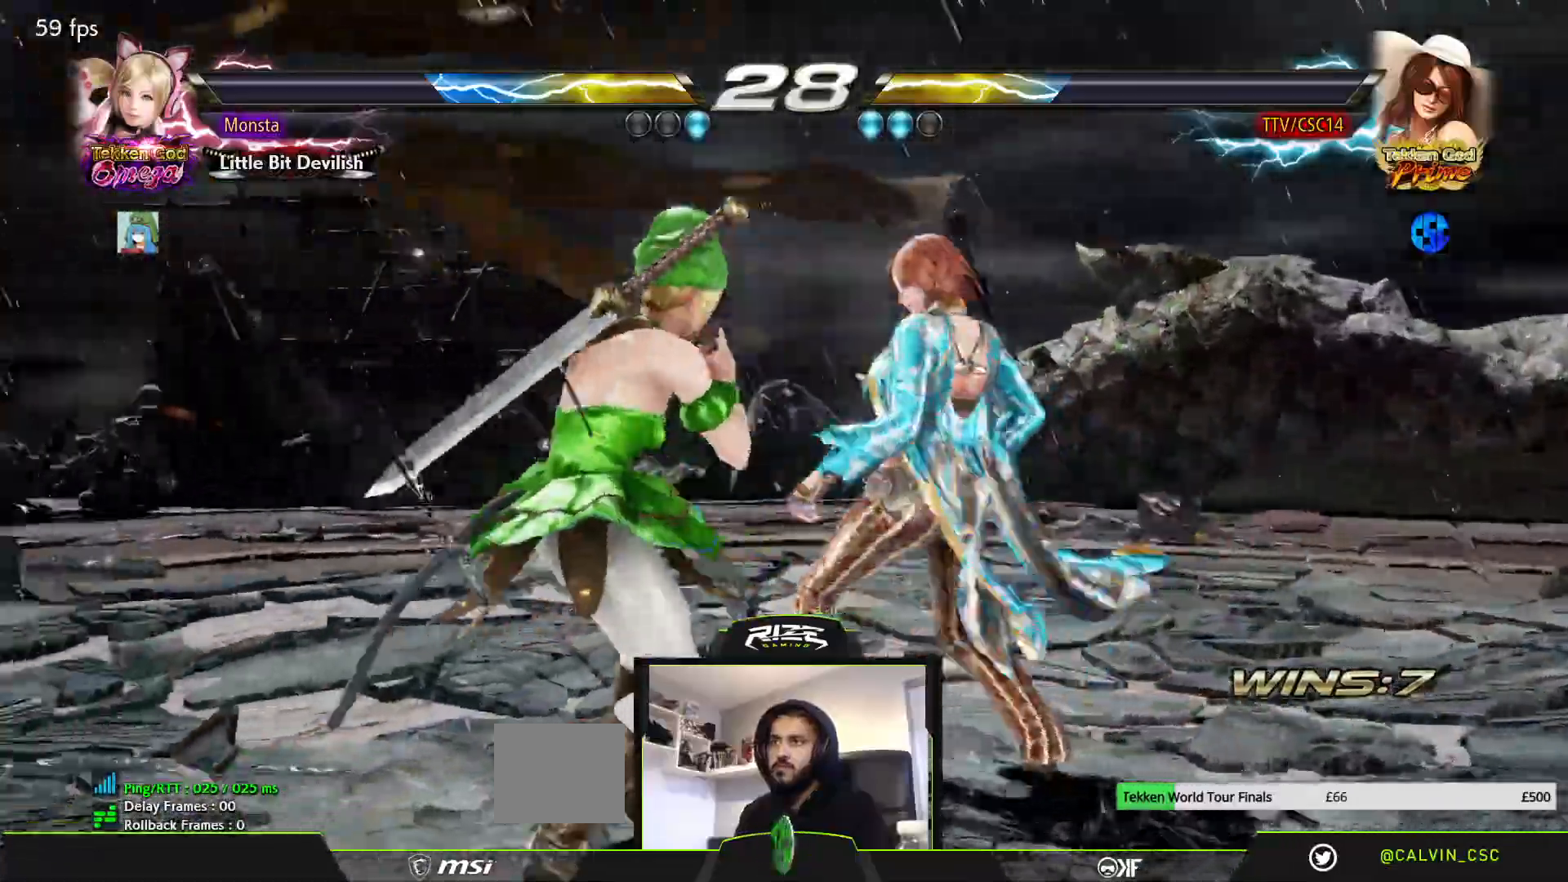
{"dt_ms": 500, "buttons": ["CIRCLE", "DPAD_DOWN", "DPAD_LEFT"], "left_stick": "center", "right_stick": "center", "events": [[17, "DPAD_DOWN", "down"], [133, "DPAD_LEFT", "down"], [217, "CIRCLE", "down"], [300, "CIRCLE", "up"], [350, "CIRCLE", "down"], [433, "CIRCLE", "up"], [483, "CIRCLE", "down"]]}
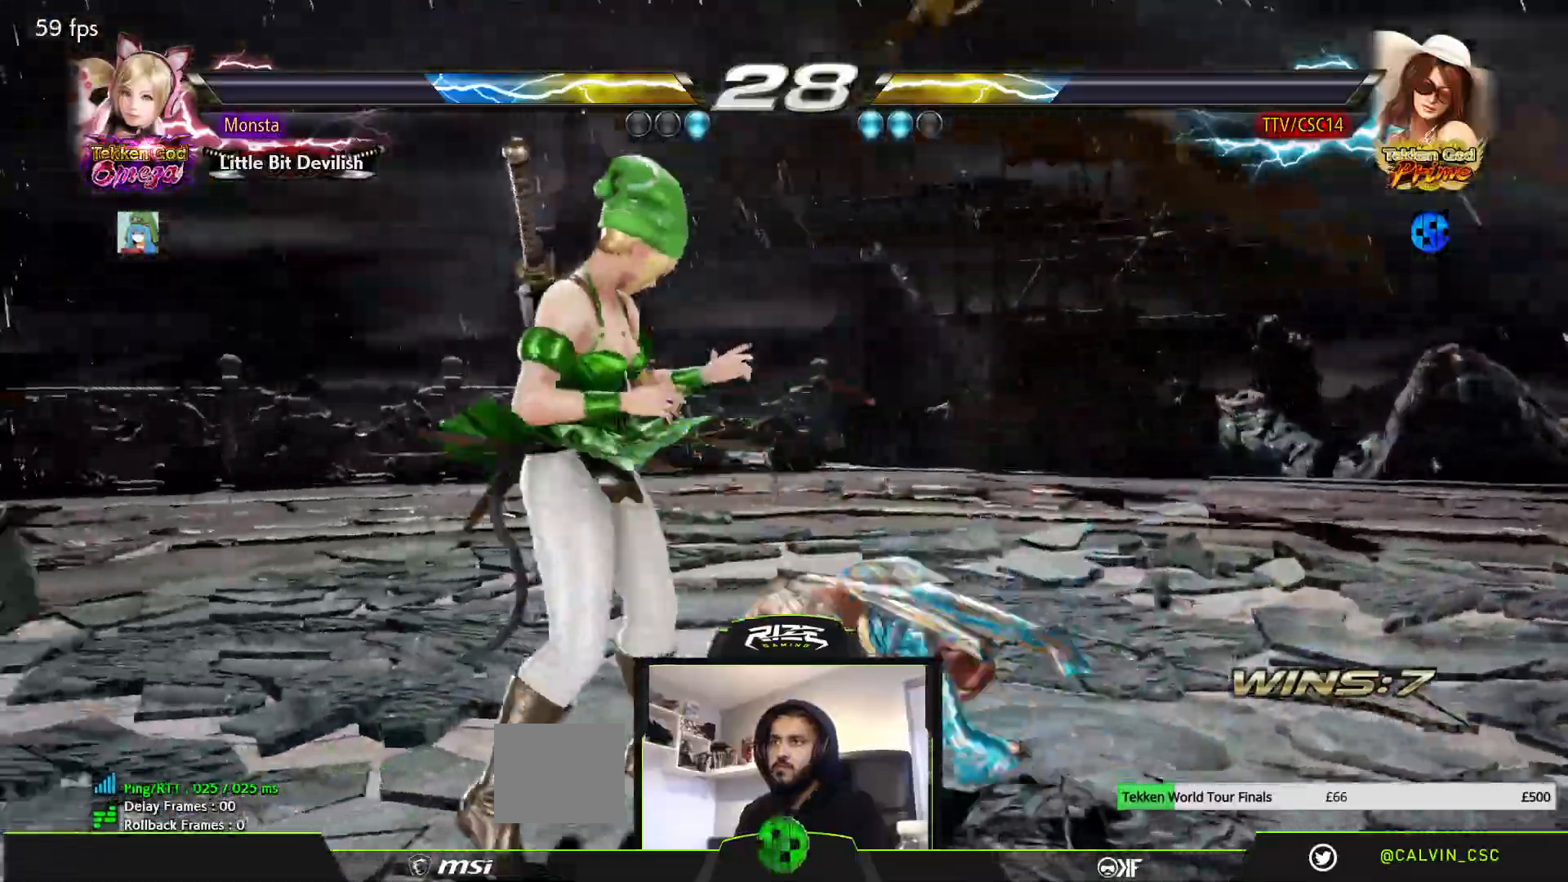
{"dt_ms": 500, "buttons": [], "left_stick": "center", "right_stick": "center", "events": [[83, "CIRCLE", "up"], [133, "DPAD_LEFT", "up"], [183, "DPAD_DOWN", "up"]]}
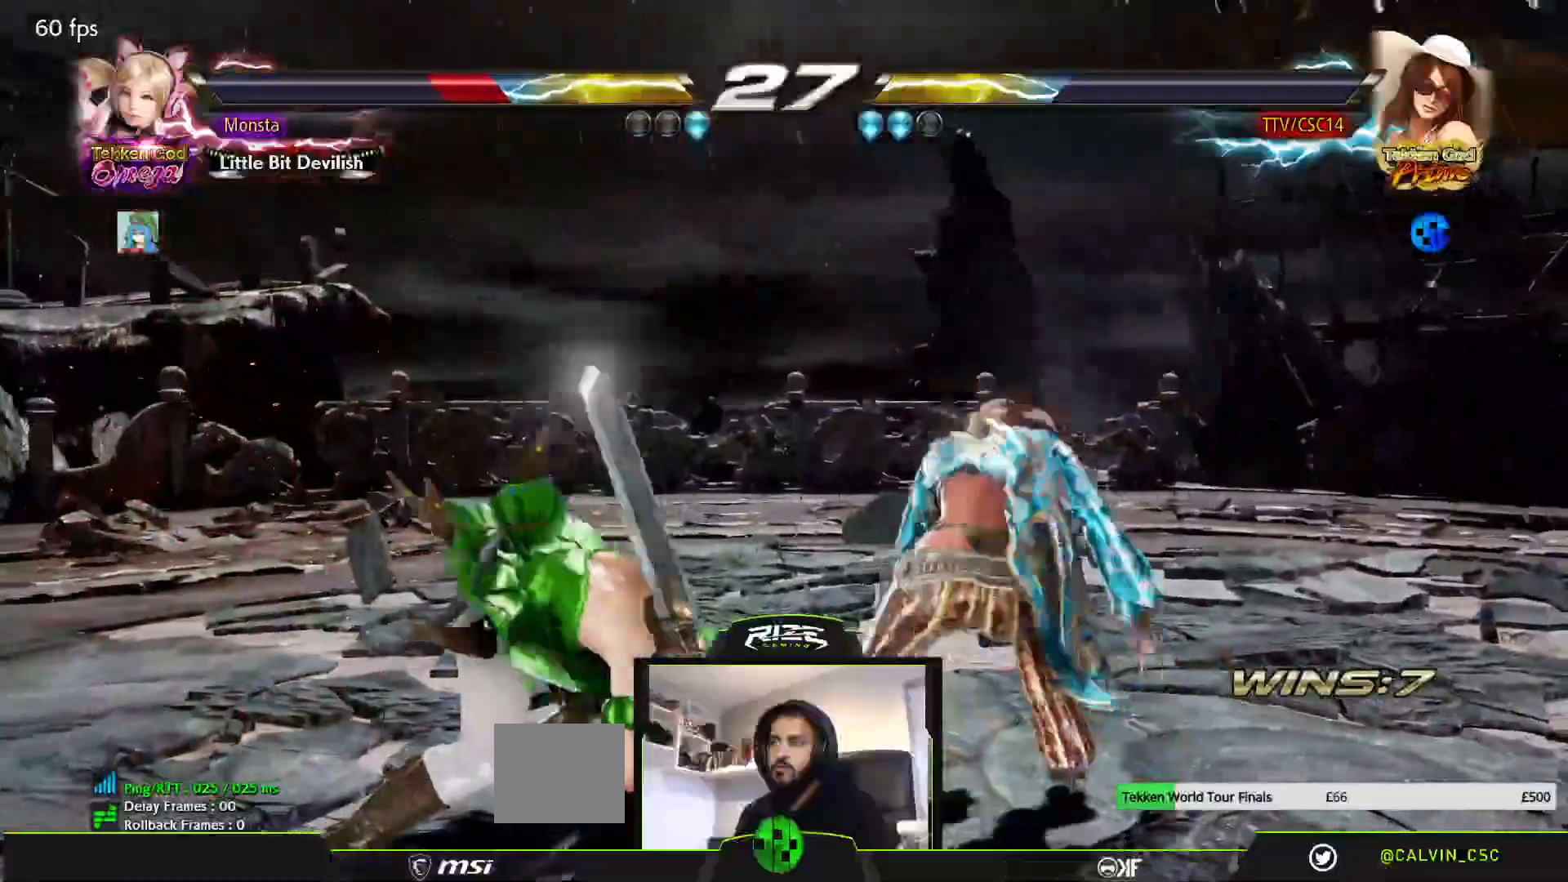
{"dt_ms": 1000, "buttons": ["DPAD_RIGHT"], "left_stick": "center", "right_stick": "center"}
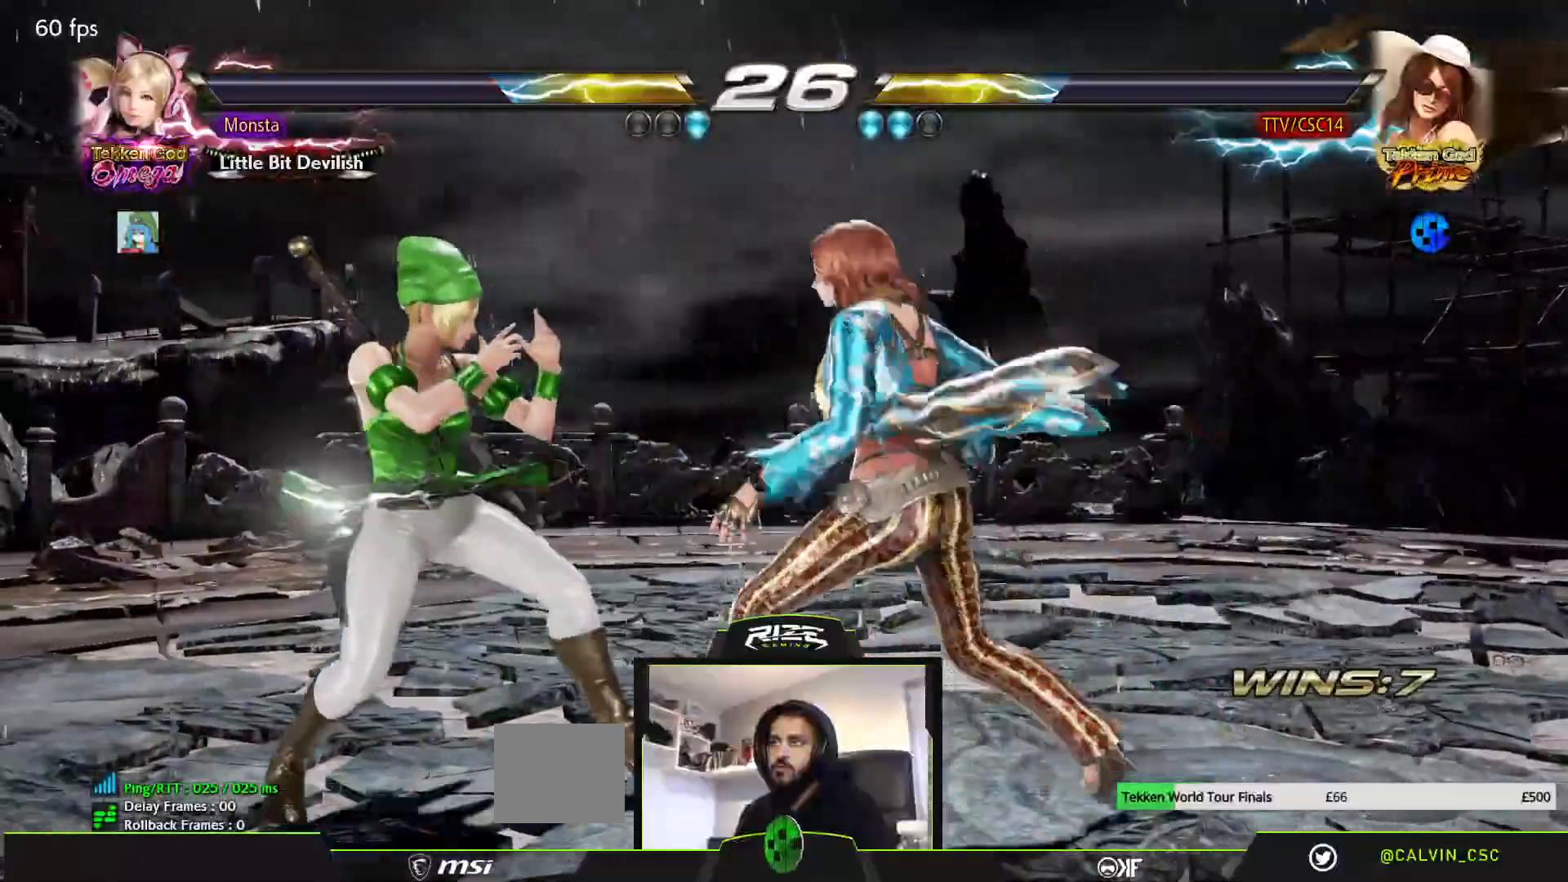
{"dt_ms": 500, "buttons": ["CROSS", "DPAD_UP", "DPAD_LEFT"], "left_stick": "center", "right_stick": "center", "events": [[17, "DPAD_RIGHT", "up"], [67, "DPAD_LEFT", "down"], [450, "CROSS", "down"], [450, "DPAD_UP", "down"]]}
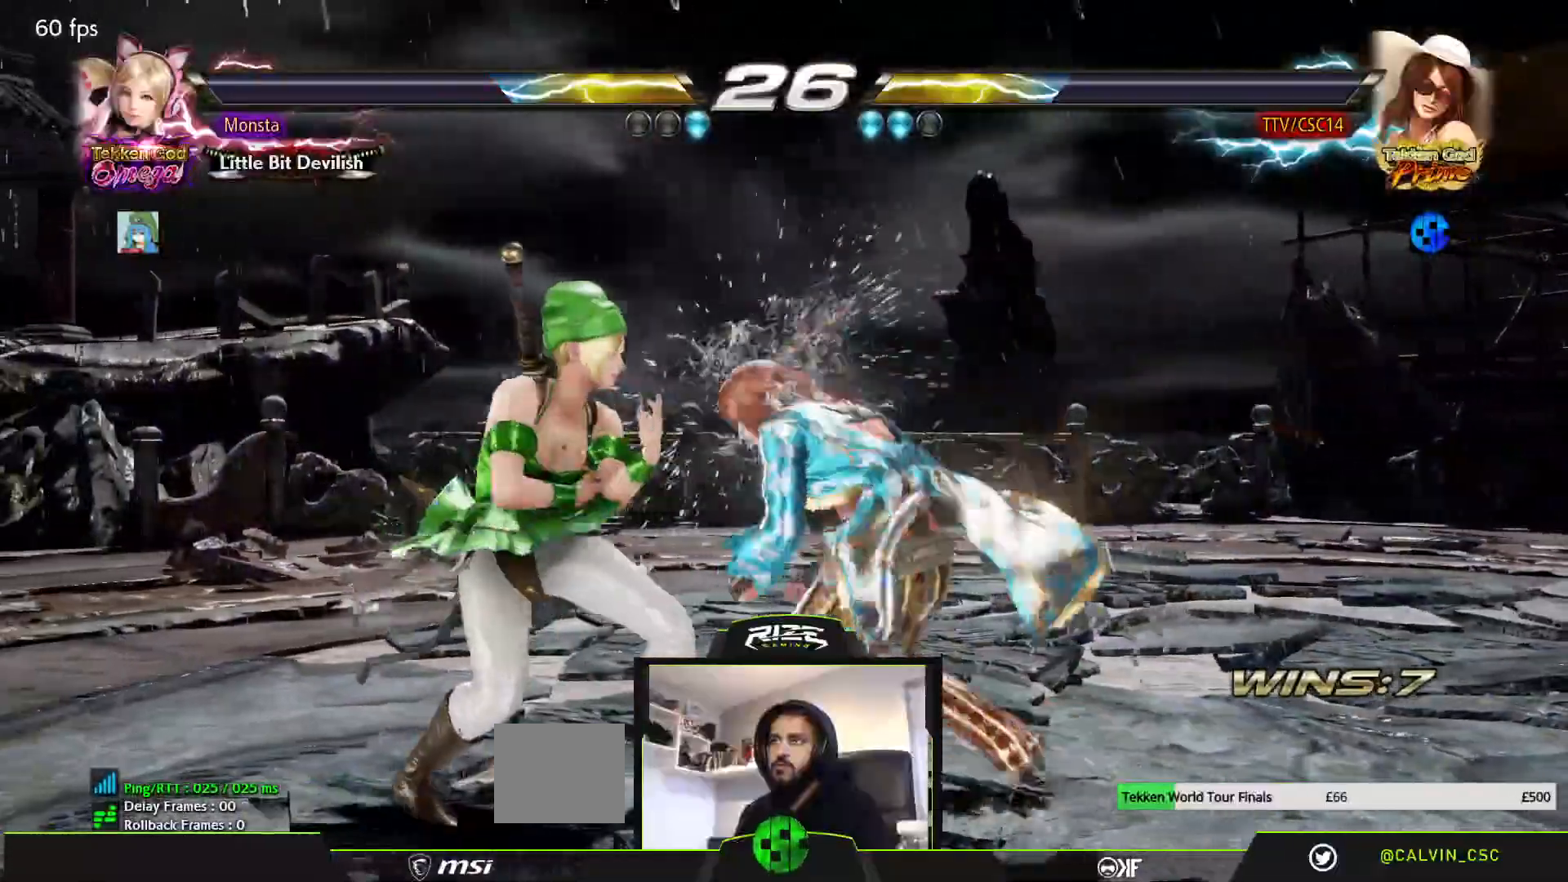
{"dt_ms": 500, "buttons": [], "left_stick": "center", "right_stick": "center", "events": [[233, "DPAD_UP", "up"], [250, "DPAD_LEFT", "up"], [483, "CROSS", "up"]]}
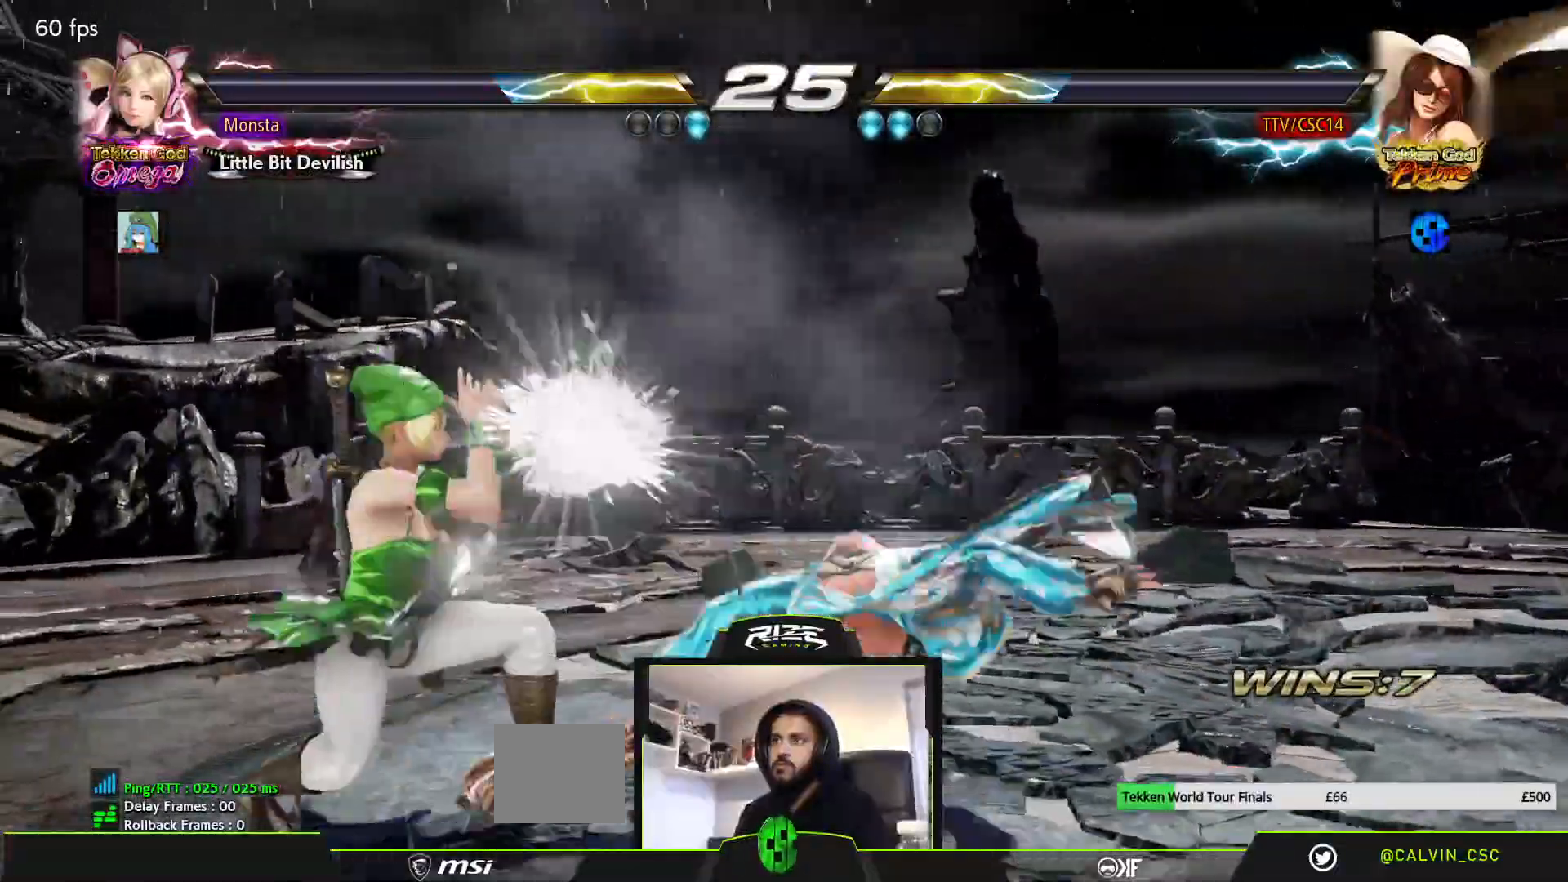
{"dt_ms": 500, "buttons": ["DPAD_RIGHT"], "left_stick": "center", "right_stick": "center"}
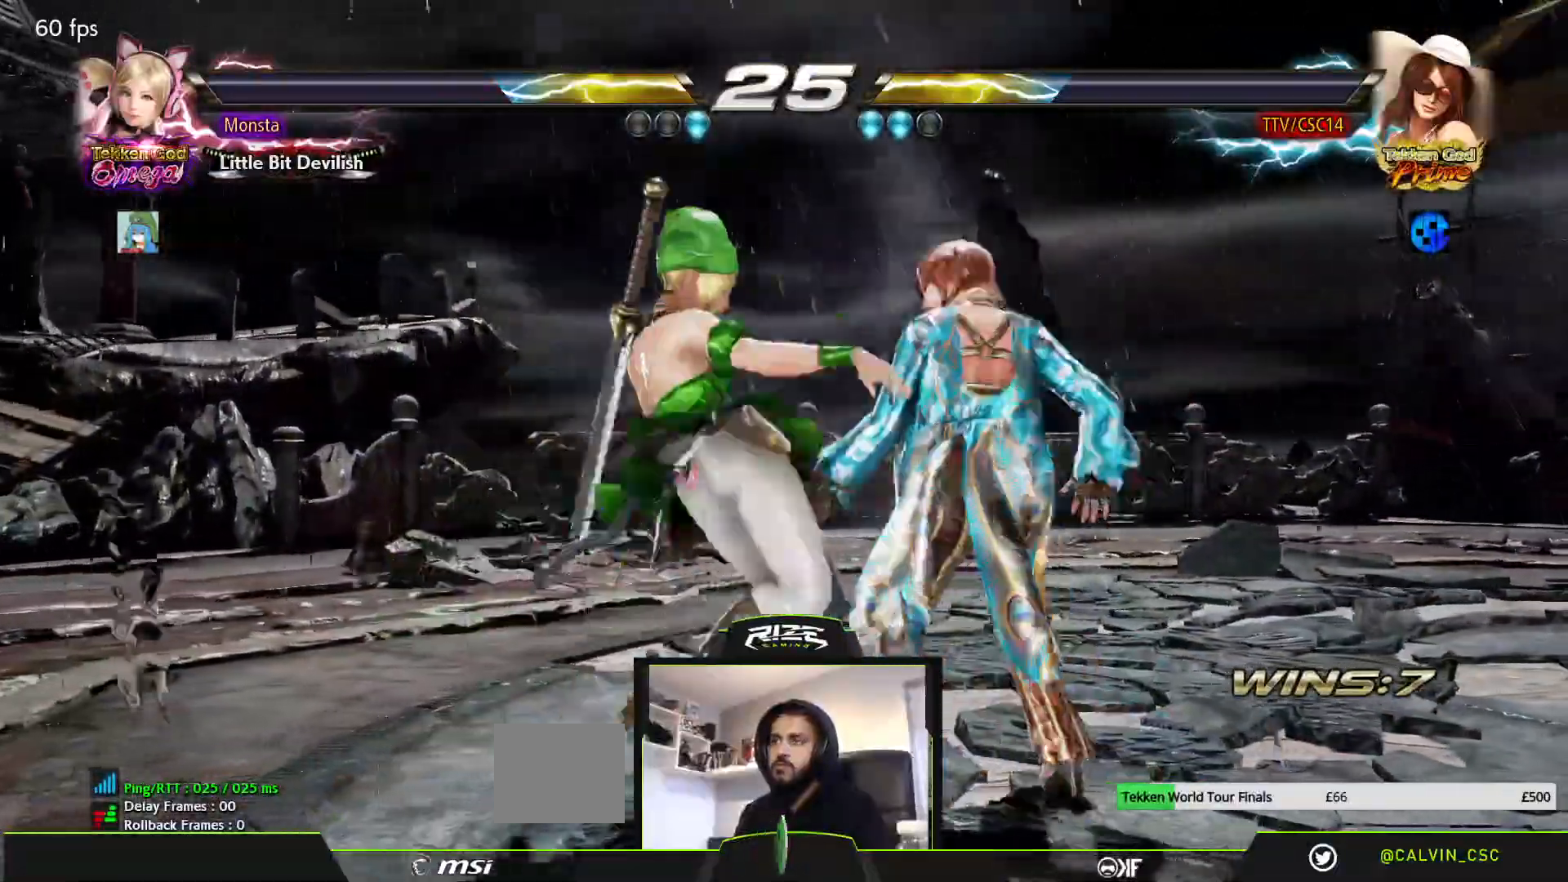
{"dt_ms": 500, "buttons": ["DPAD_RIGHT"], "left_stick": "center", "right_stick": "center", "events": [[233, "DPAD_RIGHT", "up"], [350, "DPAD_RIGHT", "down"], [400, "DPAD_RIGHT", "up"], [467, "DPAD_RIGHT", "down"]]}
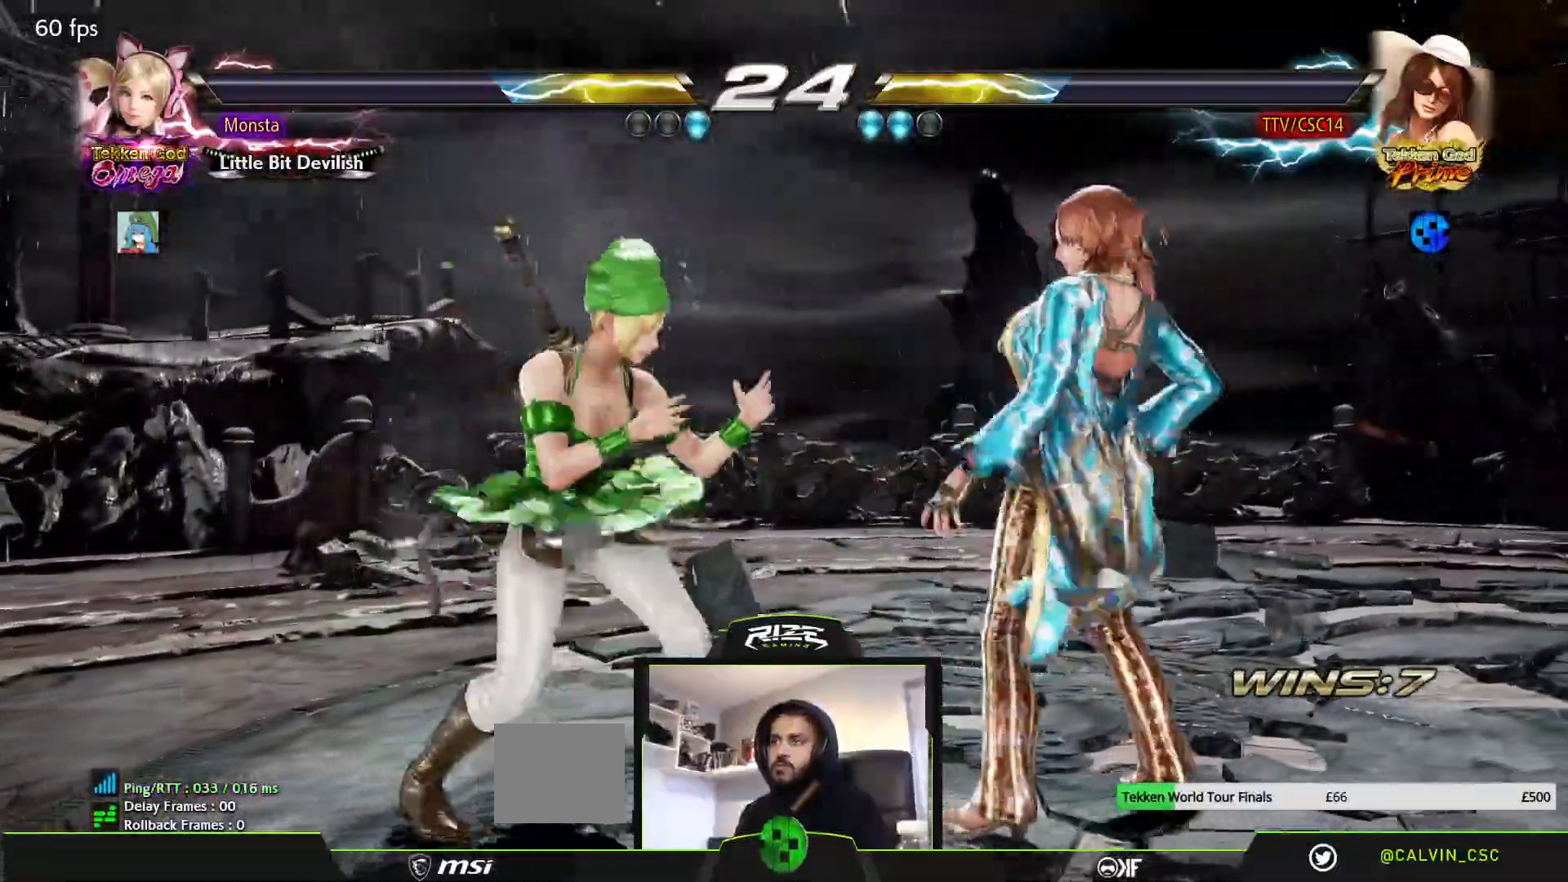
{"dt_ms": 500, "buttons": ["DPAD_DOWN", "DPAD_RIGHT"], "left_stick": "center", "right_stick": "center", "events": [[117, "DPAD_DOWN", "down"], [117, "DPAD_RIGHT", "up"], [250, "DPAD_RIGHT", "down"], [333, "DPAD_RIGHT", "up"], [383, "DPAD_DOWN", "up"], [383, "DPAD_RIGHT", "down"], [500, "DPAD_DOWN", "down"]]}
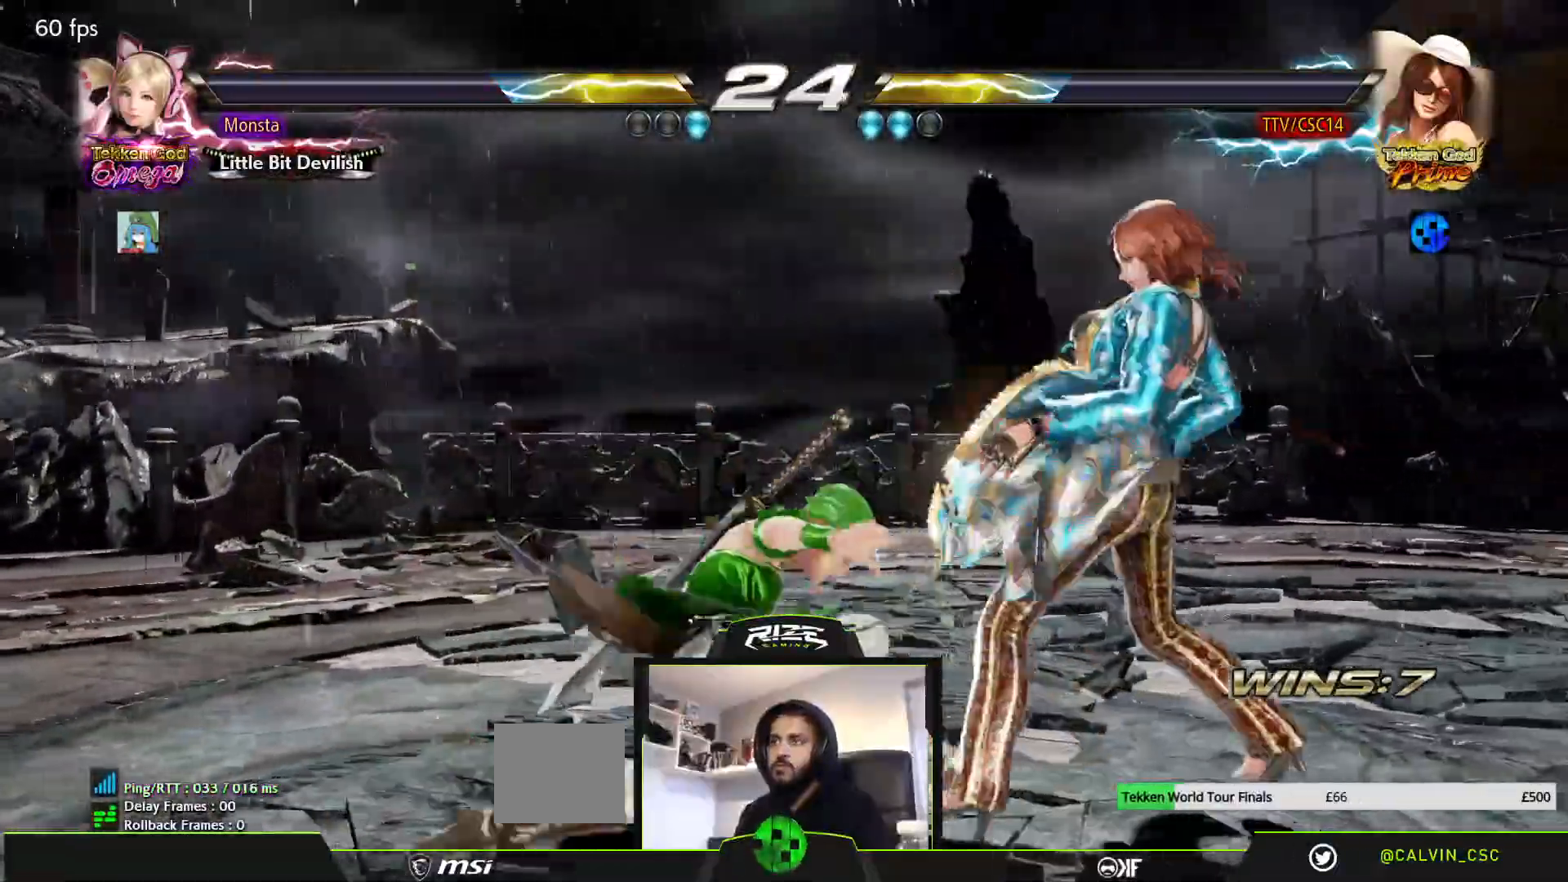
{"dt_ms": 500, "buttons": ["DPAD_RIGHT"], "left_stick": "center", "right_stick": "center", "events": [[17, "DPAD_RIGHT", "up"], [300, "DPAD_RIGHT", "down"], [317, "DPAD_DOWN", "up"], [400, "DPAD_RIGHT", "up"], [450, "DPAD_RIGHT", "down"]]}
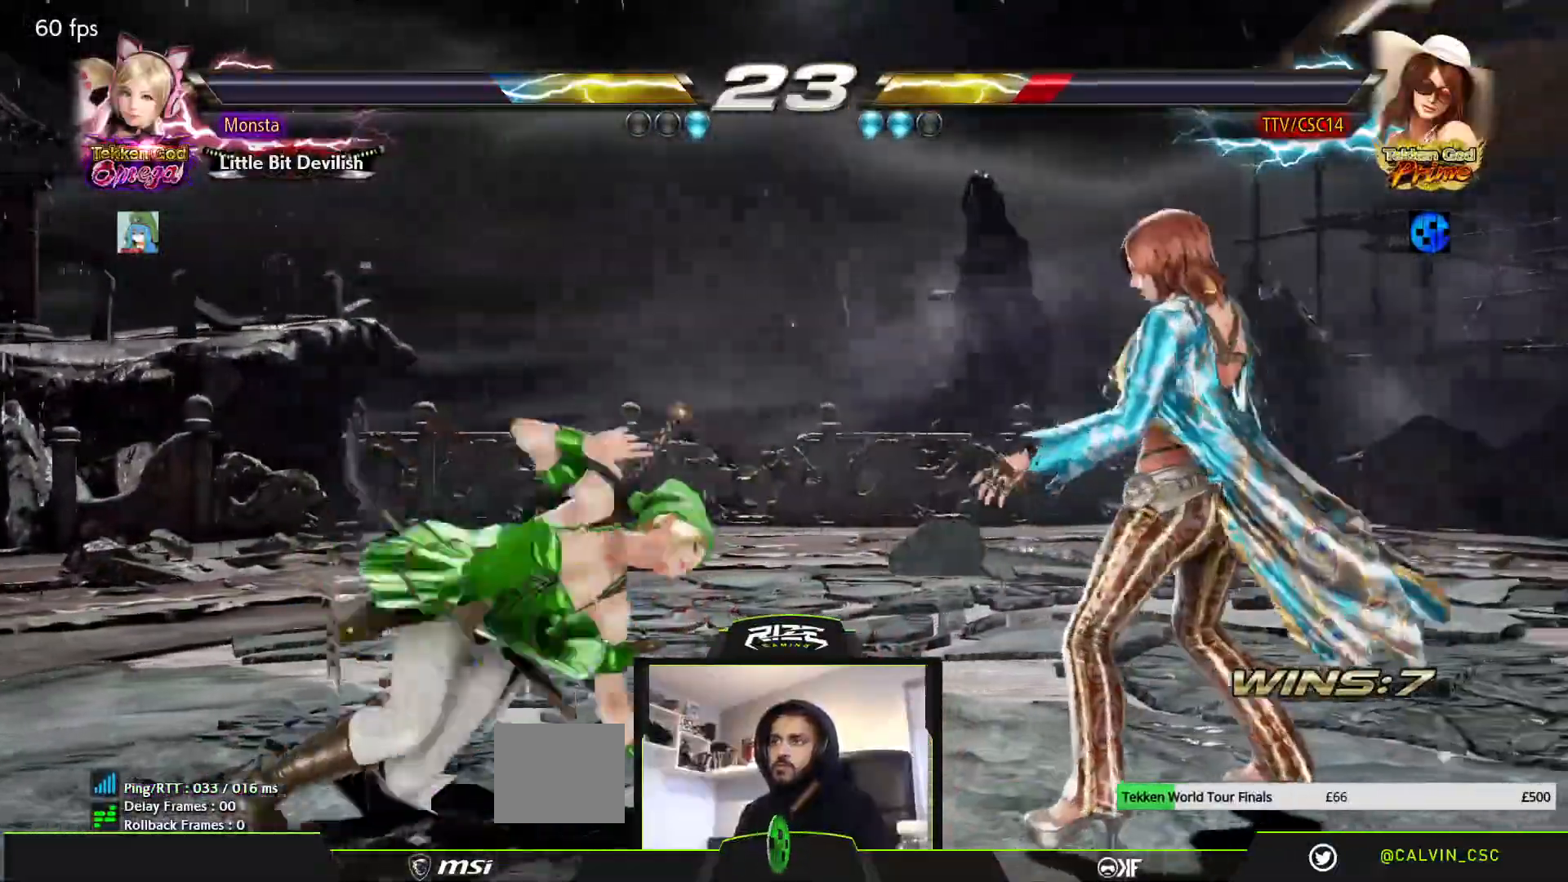
{"dt_ms": 500, "buttons": ["DPAD_RIGHT"], "left_stick": "center", "right_stick": "center", "events": [[33, "DPAD_RIGHT", "up"], [117, "DPAD_RIGHT", "down"], [383, "DPAD_RIGHT", "up"], [450, "DPAD_RIGHT", "down"]]}
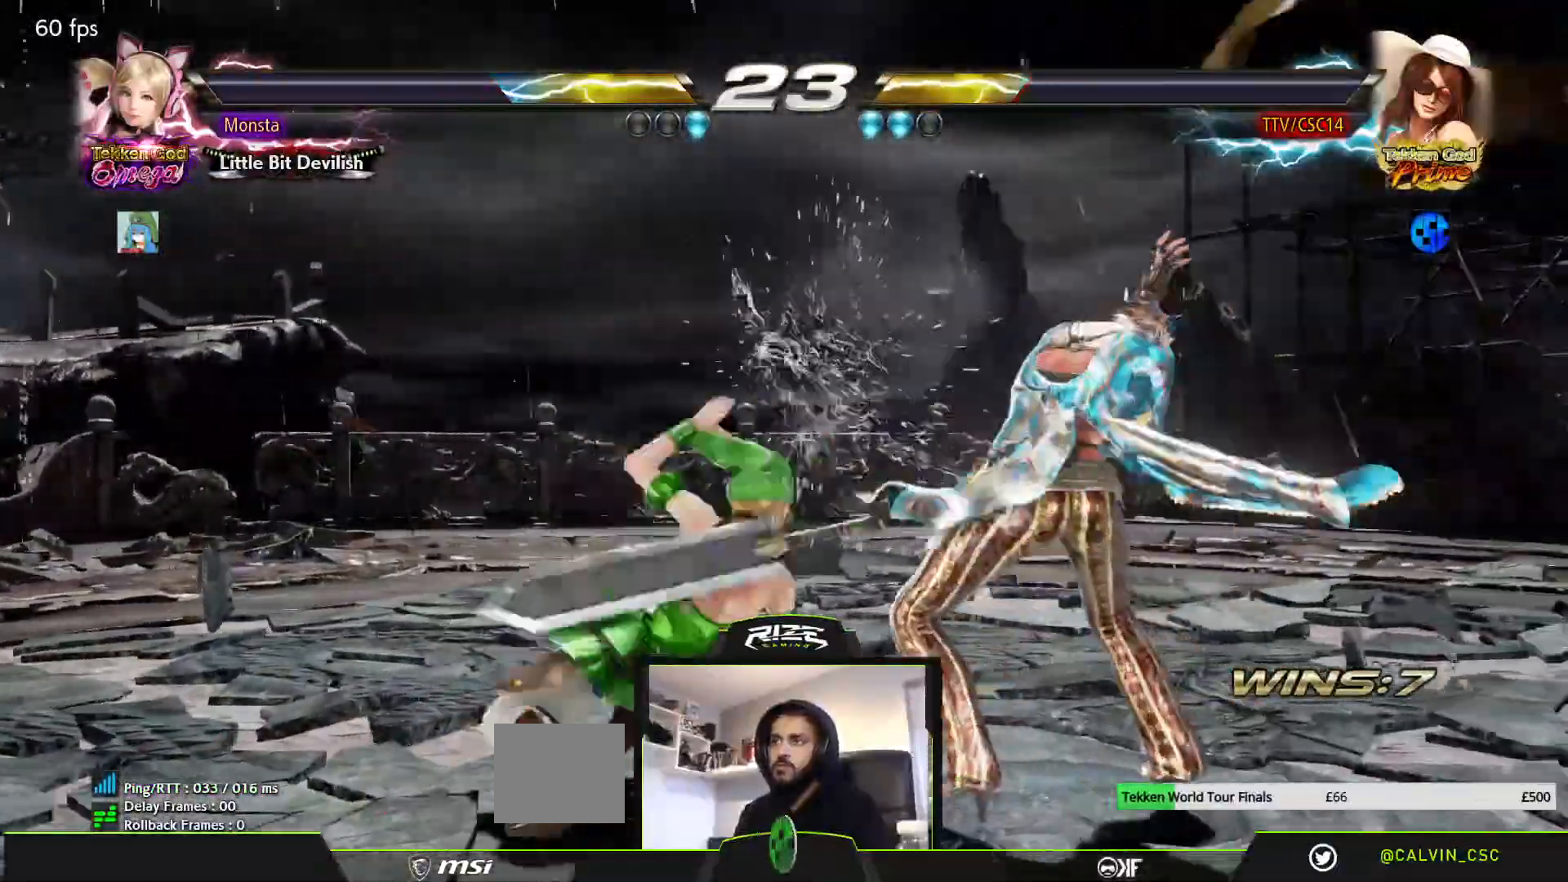
{"dt_ms": 500, "buttons": [], "left_stick": "center", "right_stick": "center", "events": [[450, "DPAD_RIGHT", "up"]]}
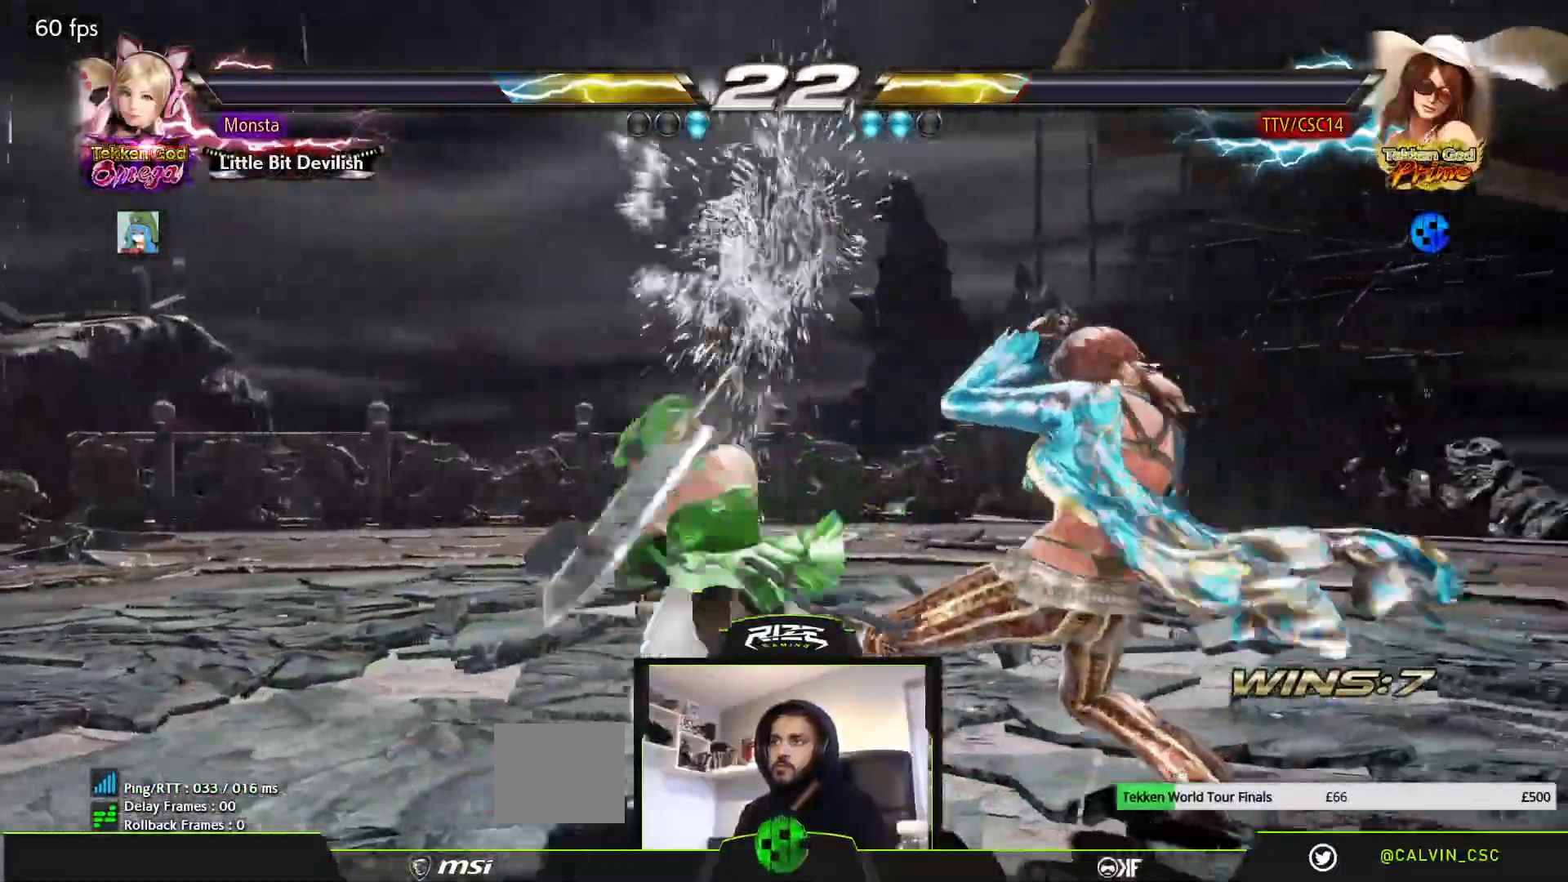
{"dt_ms": 500, "buttons": ["DPAD_DOWN"], "left_stick": "center", "right_stick": "center", "events": [[117, "DPAD_RIGHT", "down"], [200, "DPAD_RIGHT", "up"], [283, "DPAD_RIGHT", "down"], [400, "DPAD_RIGHT", "up"], [483, "DPAD_DOWN", "down"]]}
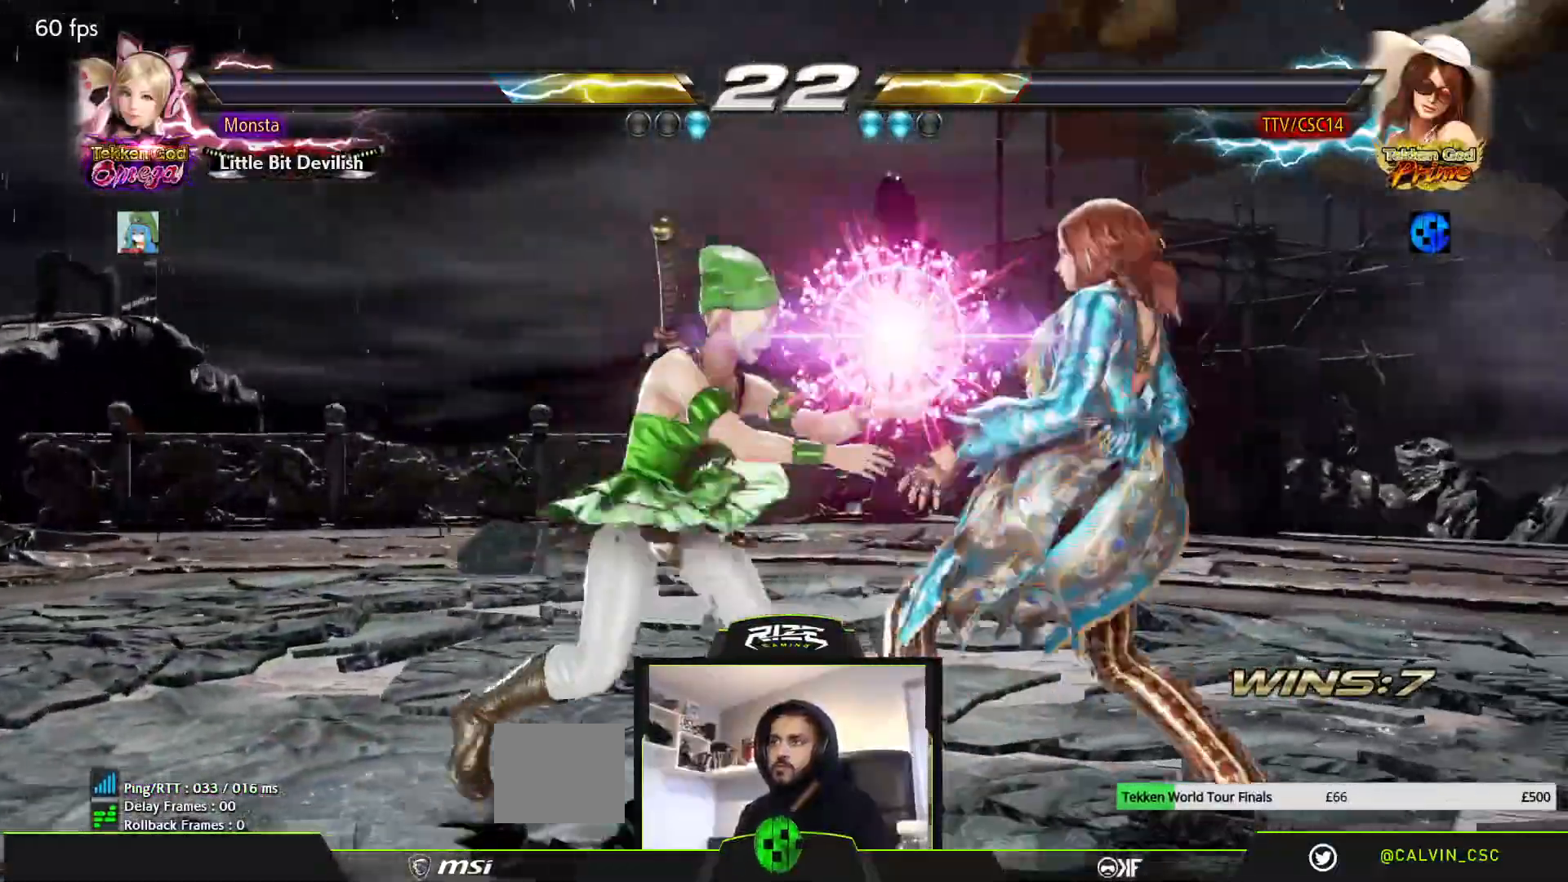
{"dt_ms": 500, "buttons": [], "left_stick": "center", "right_stick": "center", "events": [[17, "DPAD_RIGHT", "down"], [50, "DPAD_DOWN", "up"], [100, "DPAD_RIGHT", "up"], [150, "DPAD_RIGHT", "down"], [250, "DPAD_RIGHT", "up"], [250, "R1", "down"], [333, "R1", "up"], [417, "R1", "down"], [467, "R1", "up"]]}
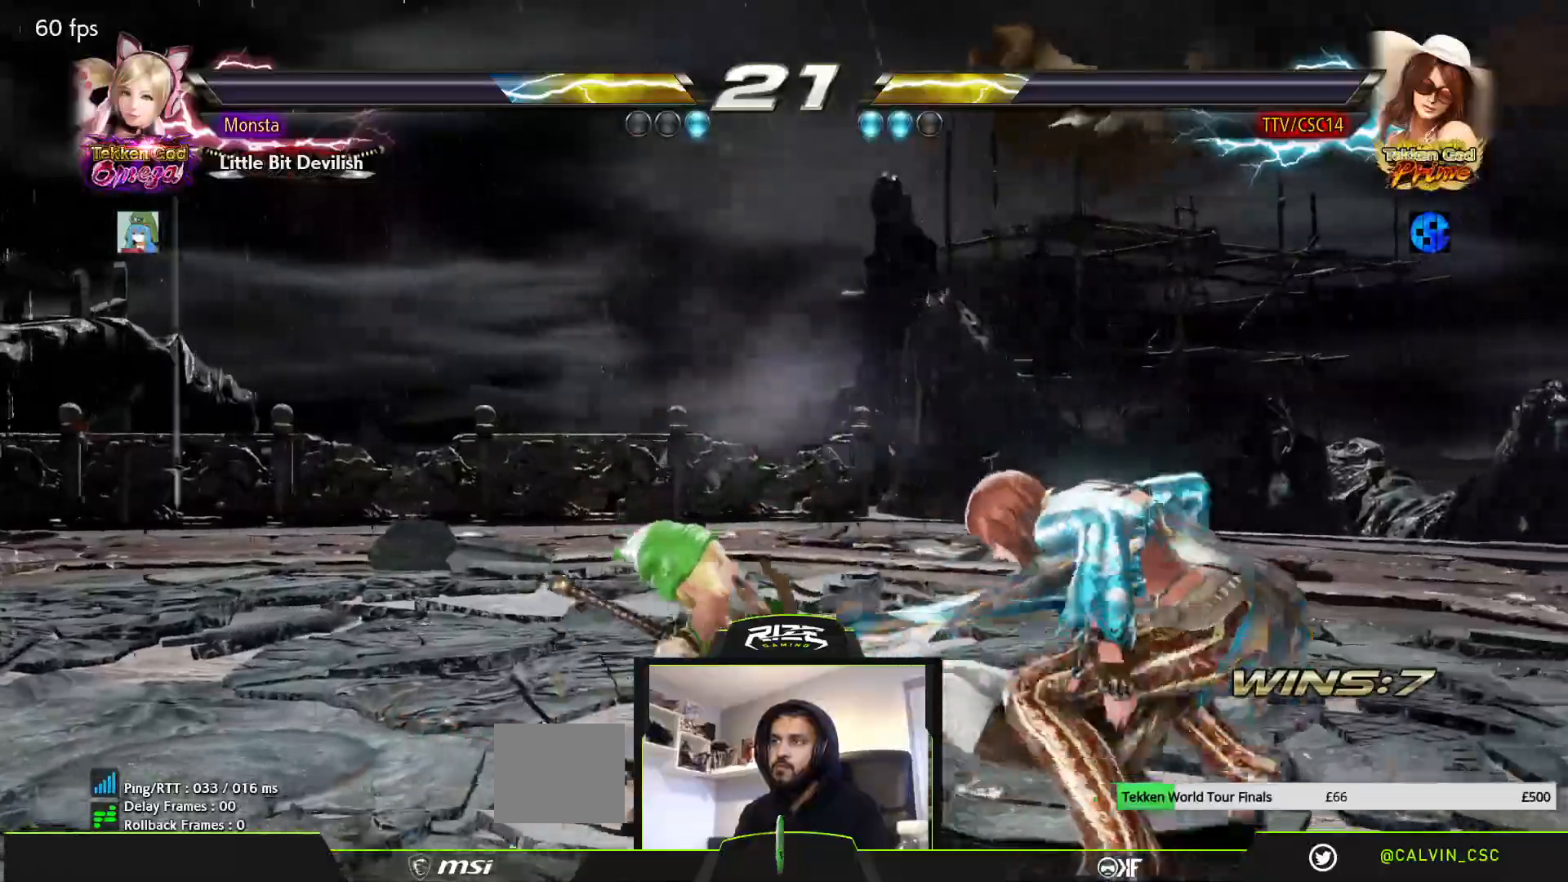
{"dt_ms": 500, "buttons": [], "left_stick": "center", "right_stick": "center", "events": [[17, "R1", "down"], [117, "R1", "up"]]}
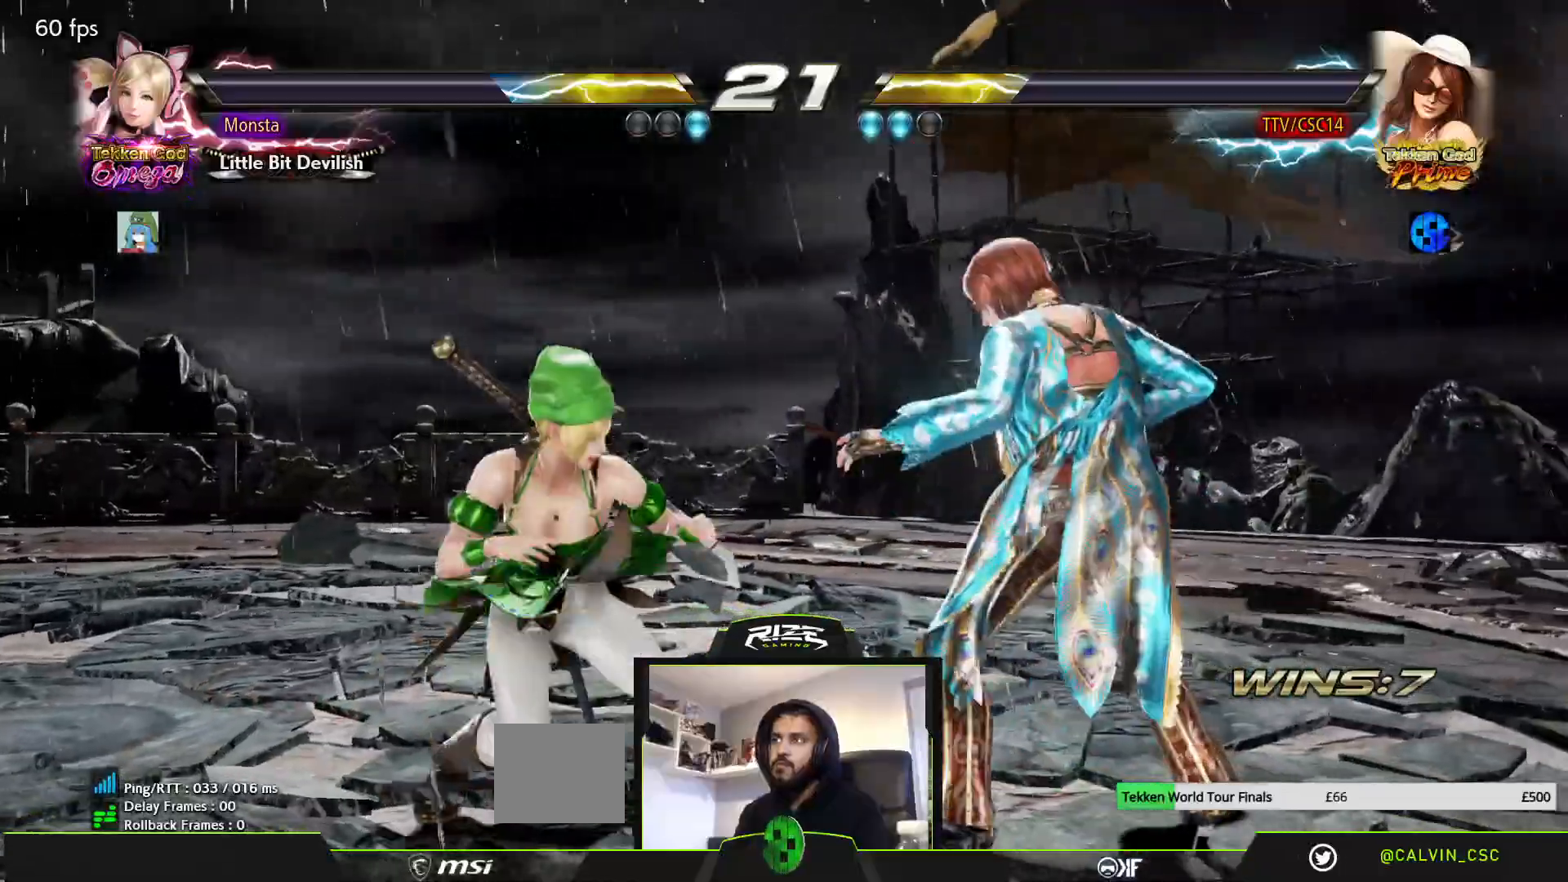
{"dt_ms": 500, "buttons": [], "left_stick": "center", "right_stick": "center", "events": [[17, "DPAD_DOWN", "down"], [33, "CIRCLE", "down"], [117, "CIRCLE", "up"], [167, "DPAD_DOWN", "up"]]}
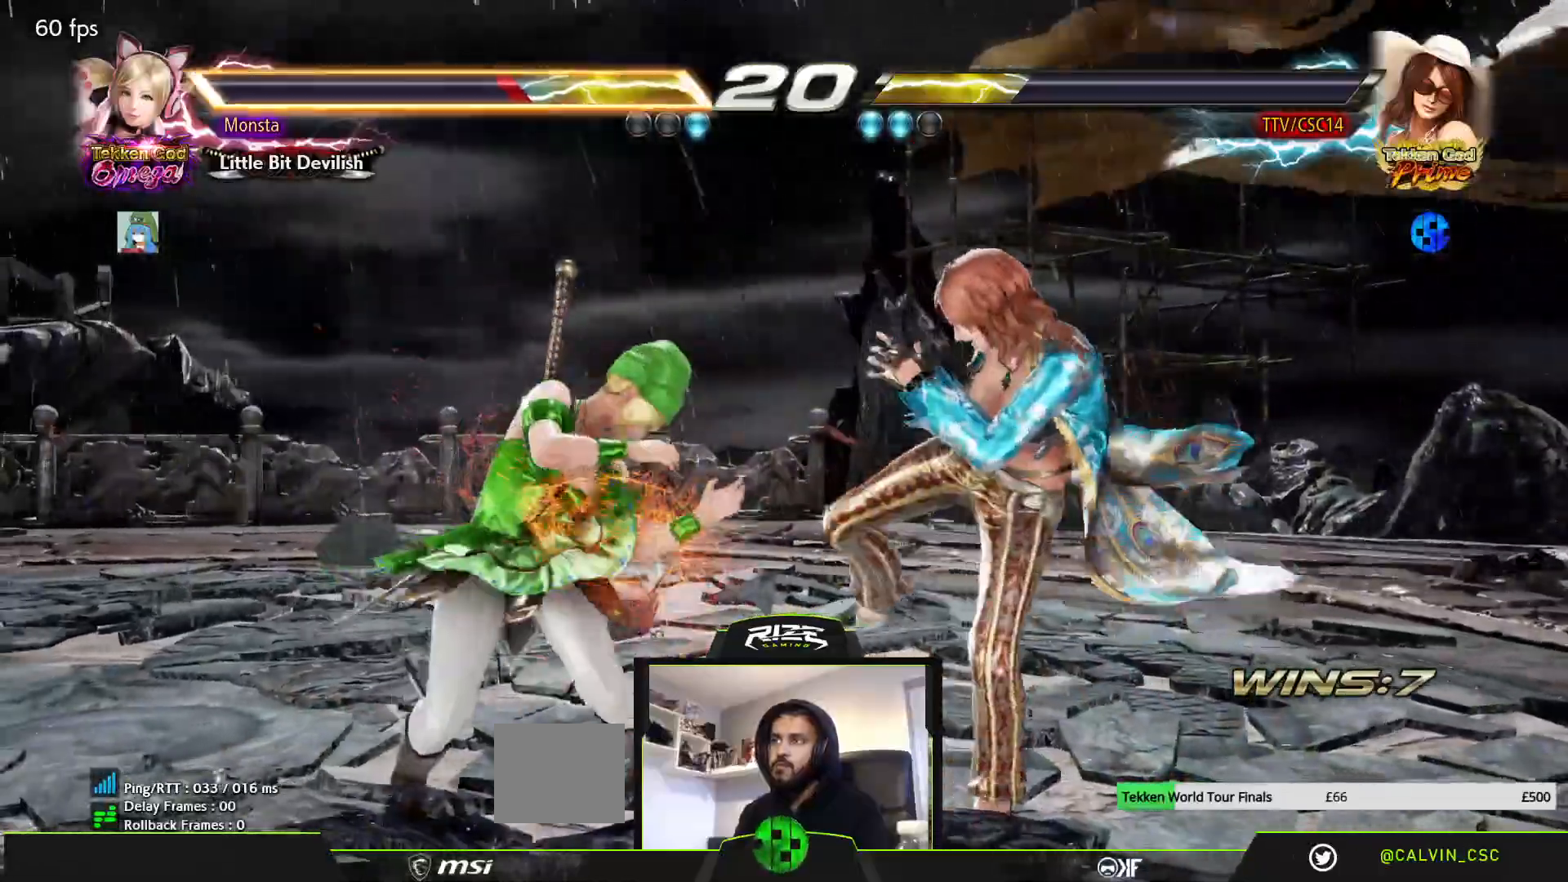
{"dt_ms": 500, "buttons": [], "left_stick": "center", "right_stick": "center", "events": [[200, "DPAD_RIGHT", "down"], [283, "DPAD_RIGHT", "up"], [350, "DPAD_RIGHT", "down"], [450, "DPAD_RIGHT", "up"]]}
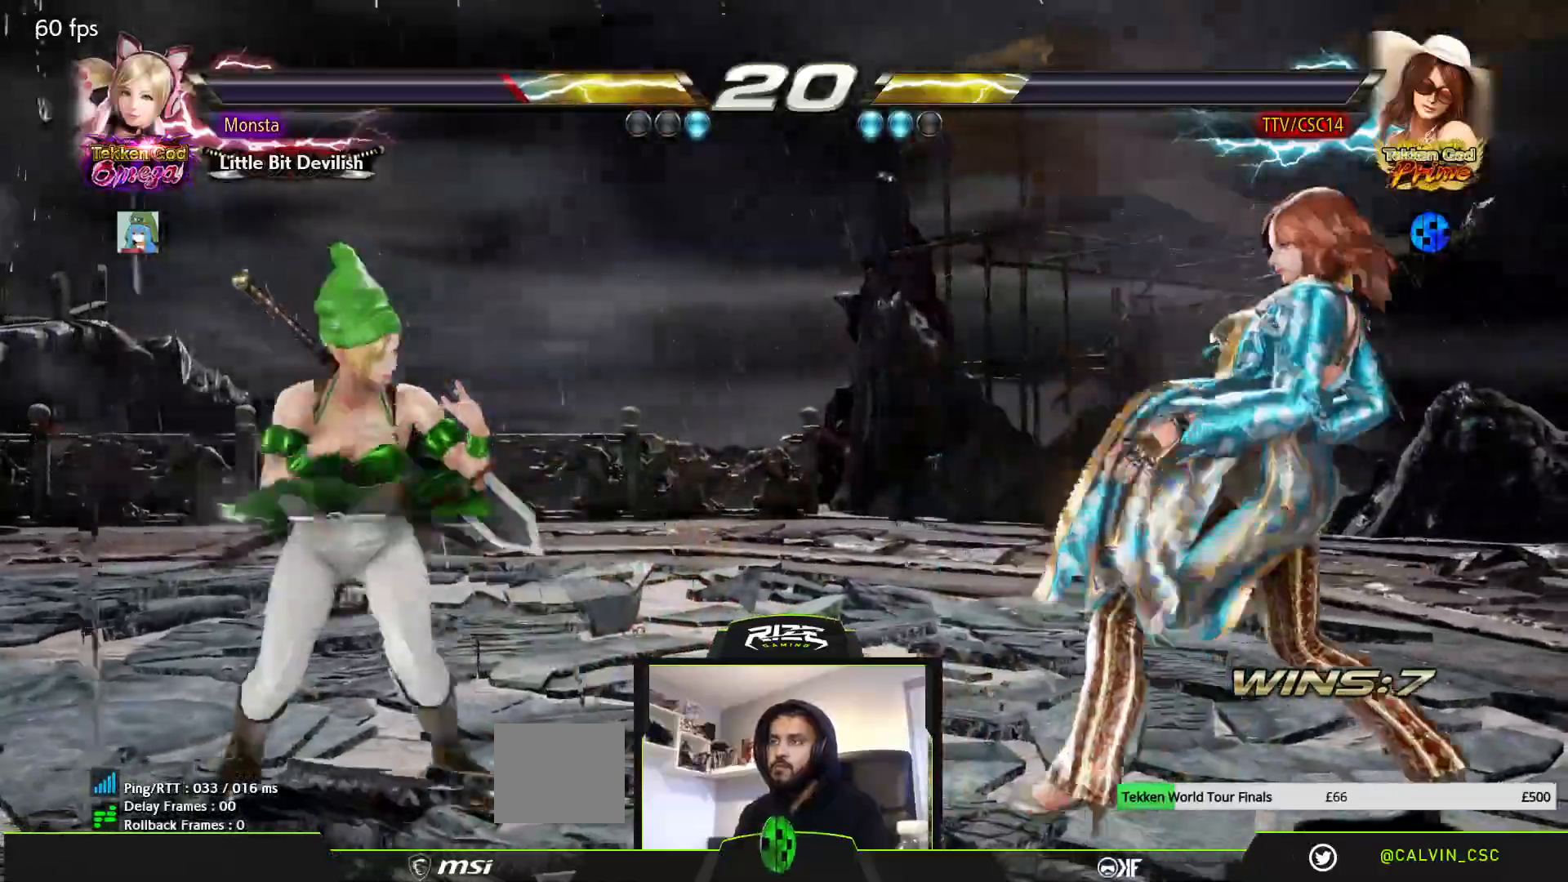
{"dt_ms": 500, "buttons": [], "left_stick": "center", "right_stick": "center", "events": [[17, "DPAD_DOWN", "down"], [33, "DPAD_RIGHT", "down"], [117, "DPAD_DOWN", "up"], [117, "DPAD_RIGHT", "up"], [167, "DPAD_RIGHT", "down"], [233, "DPAD_RIGHT", "up"], [367, "DPAD_DOWN", "down"], [500, "DPAD_DOWN", "up"]]}
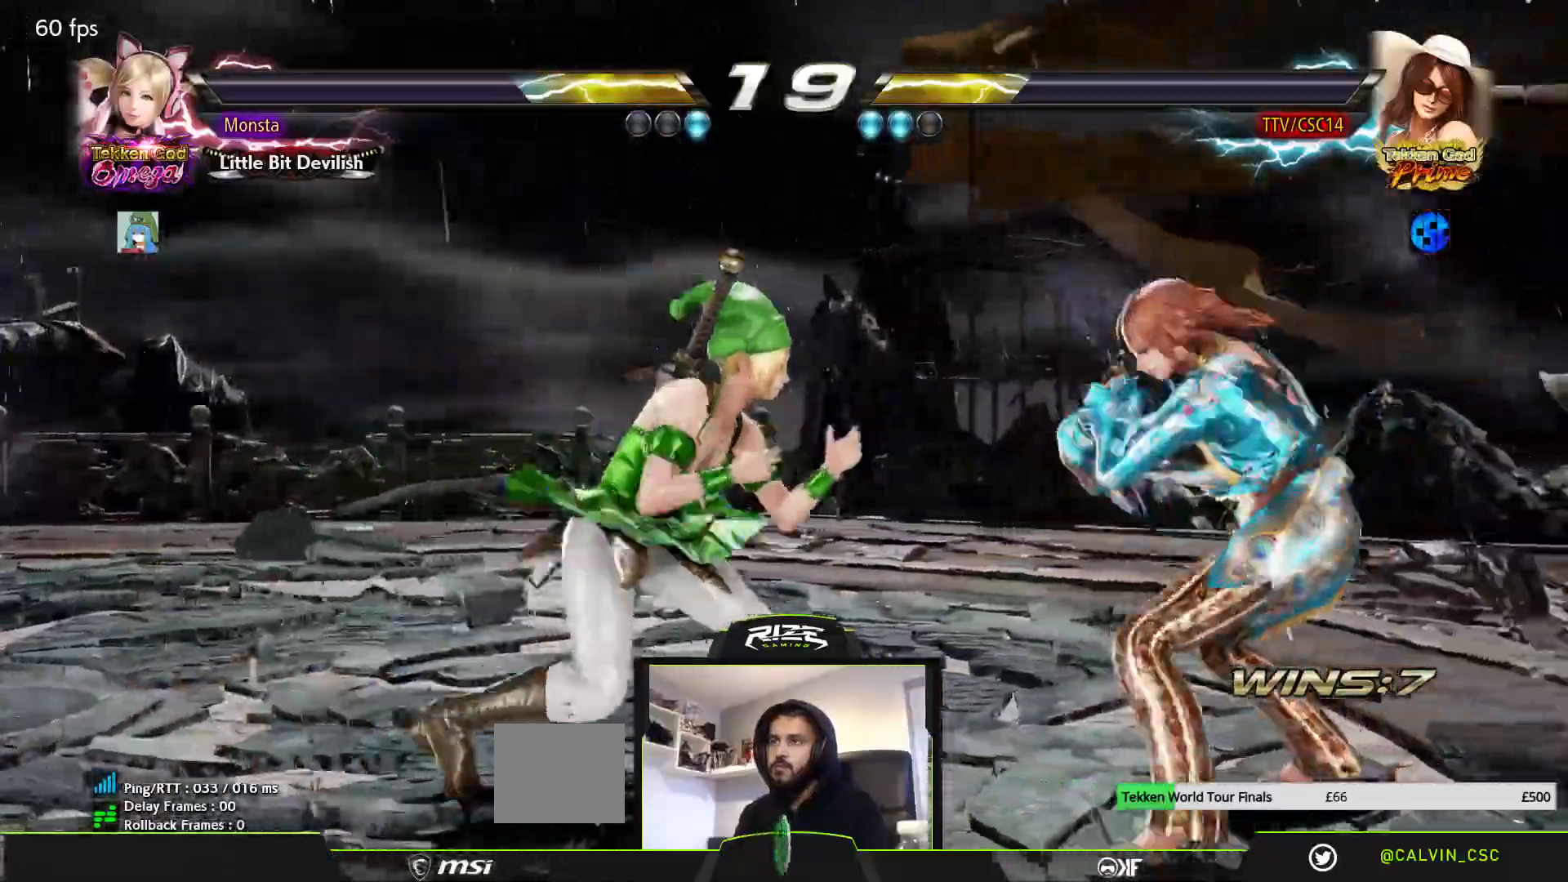
{"dt_ms": 500, "buttons": [], "left_stick": "center", "right_stick": "center"}
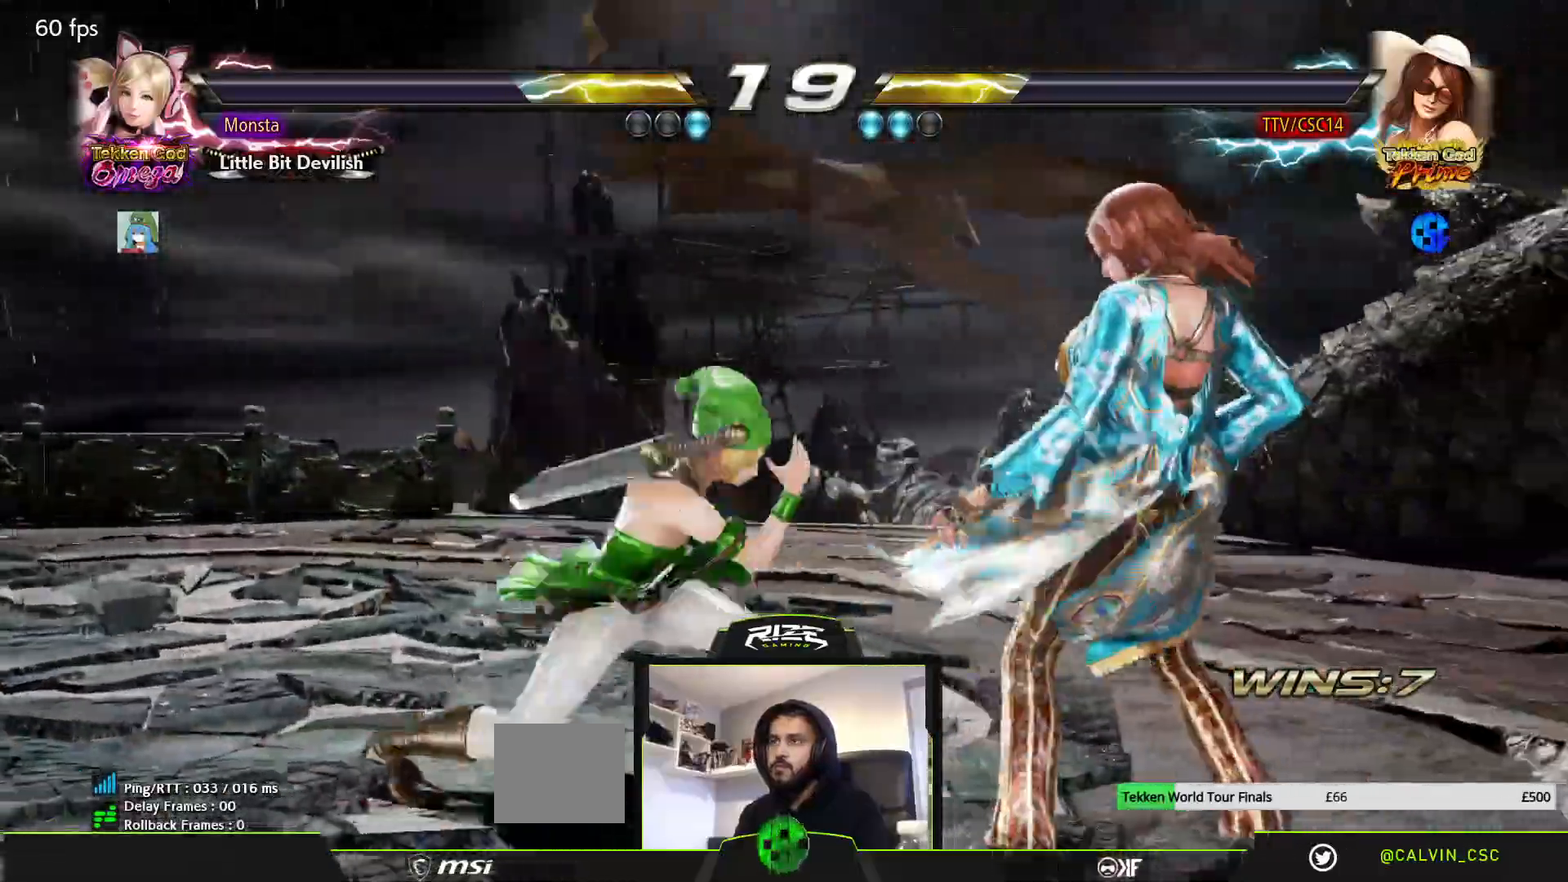
{"dt_ms": 500, "buttons": ["DPAD_RIGHT"], "left_stick": "center", "right_stick": "center"}
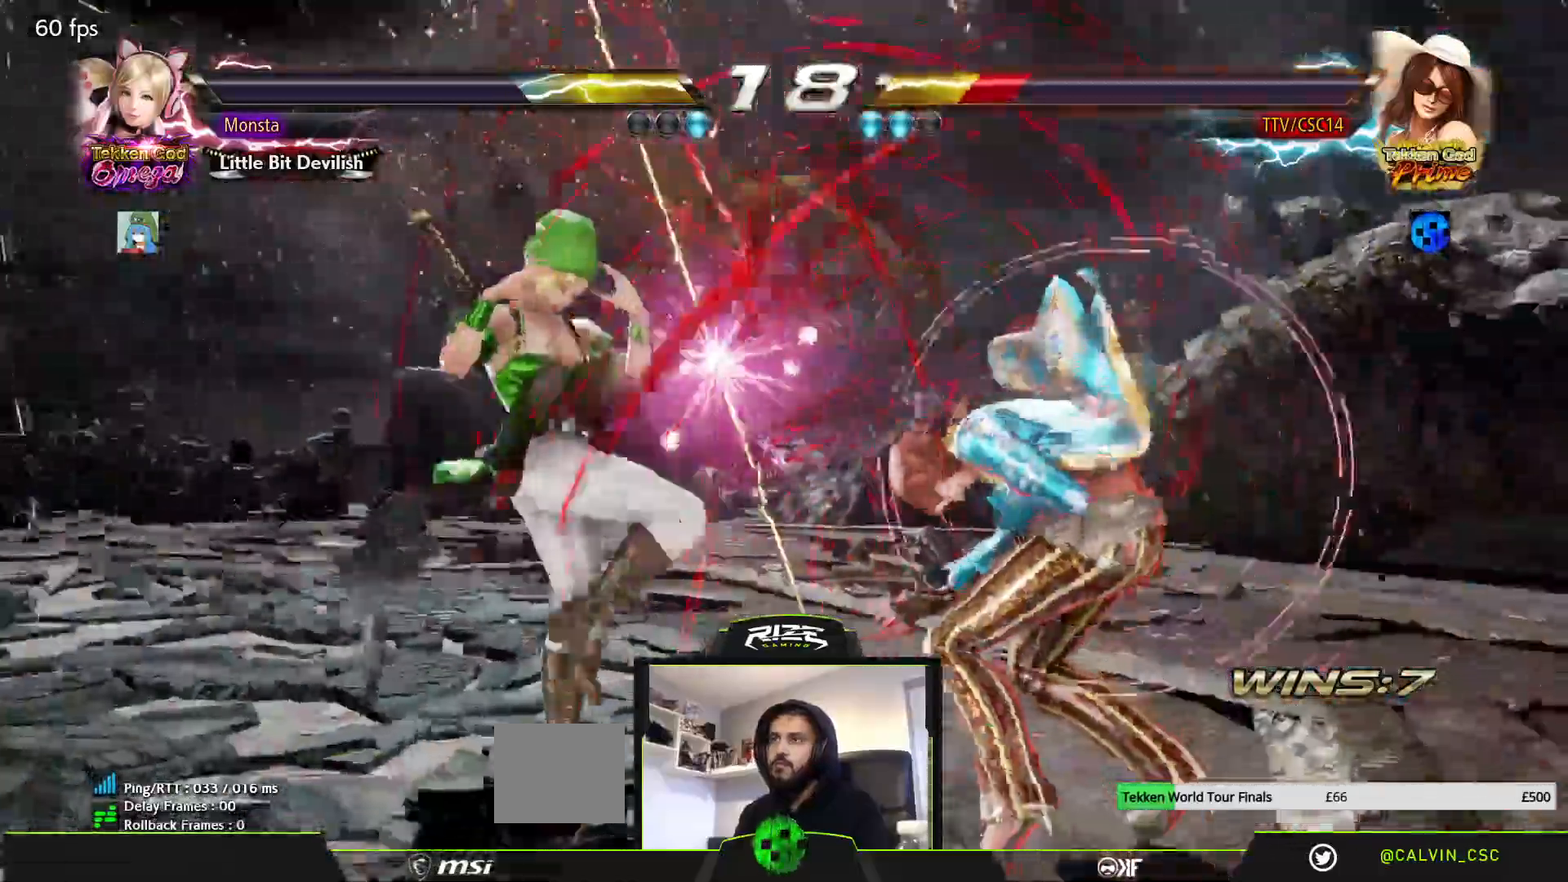
{"dt_ms": 500, "buttons": ["DPAD_RIGHT"], "left_stick": "center", "right_stick": "center", "events": []}
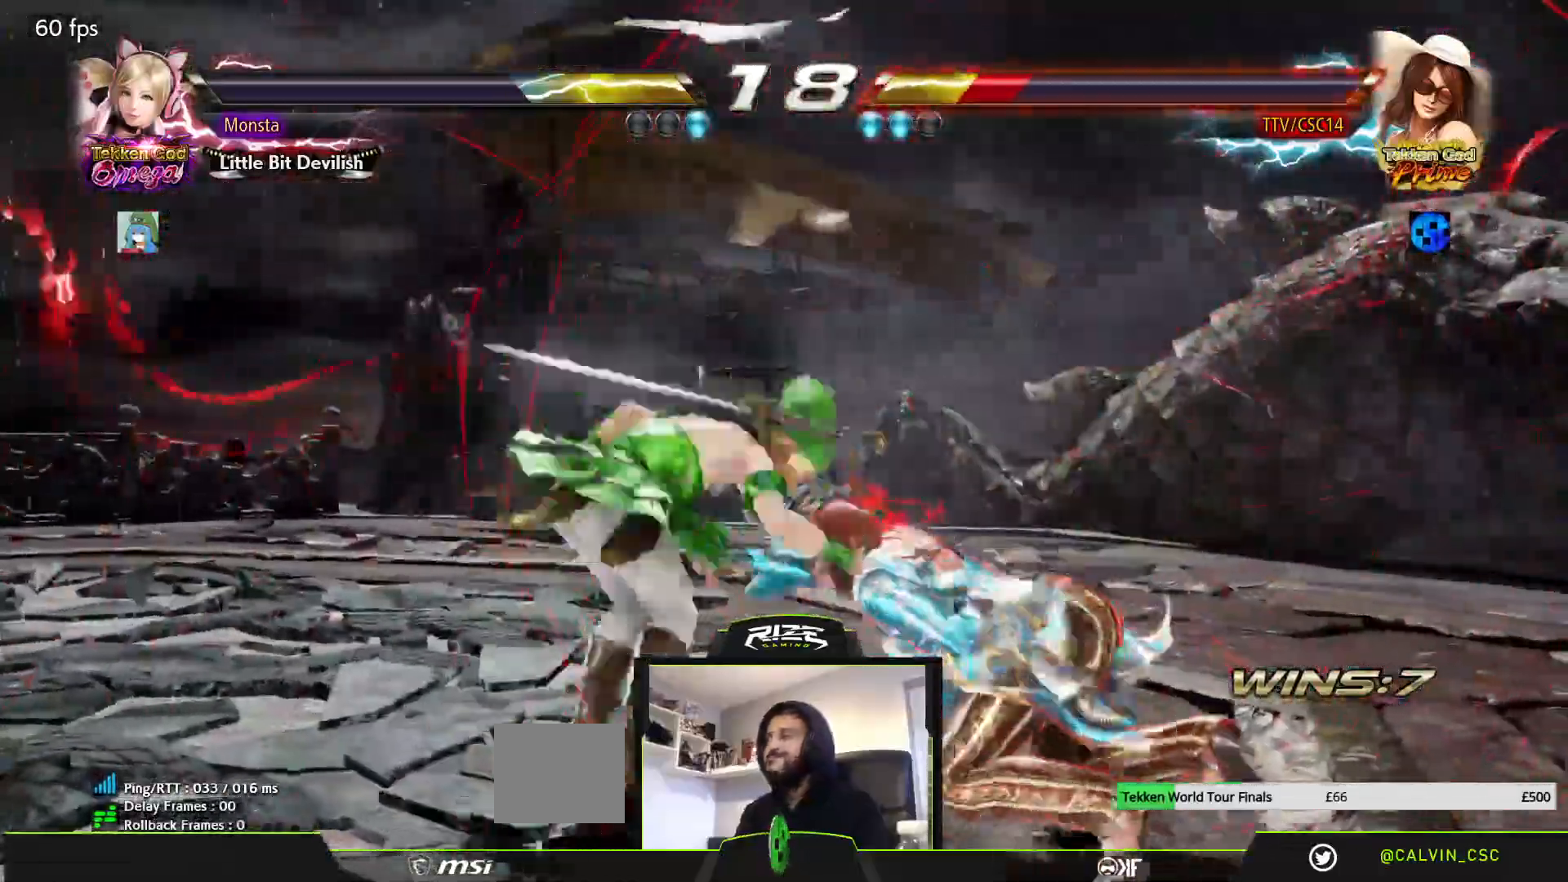
{"dt_ms": 500, "buttons": ["DPAD_RIGHT"], "left_stick": "center", "right_stick": "center", "events": []}
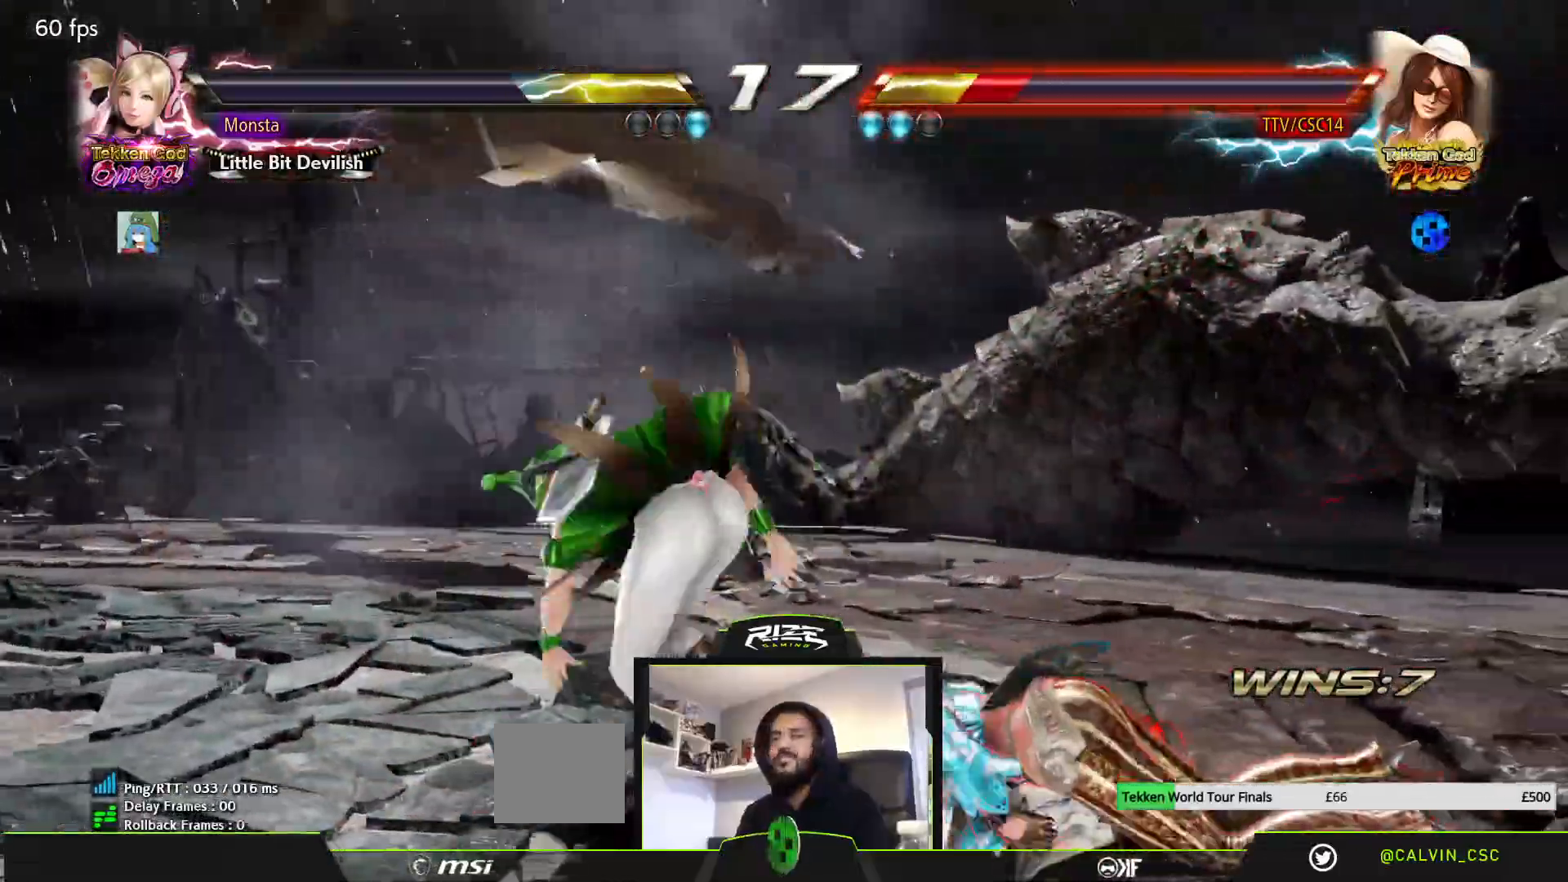
{"dt_ms": 500, "buttons": ["DPAD_RIGHT"], "left_stick": "center", "right_stick": "center", "events": []}
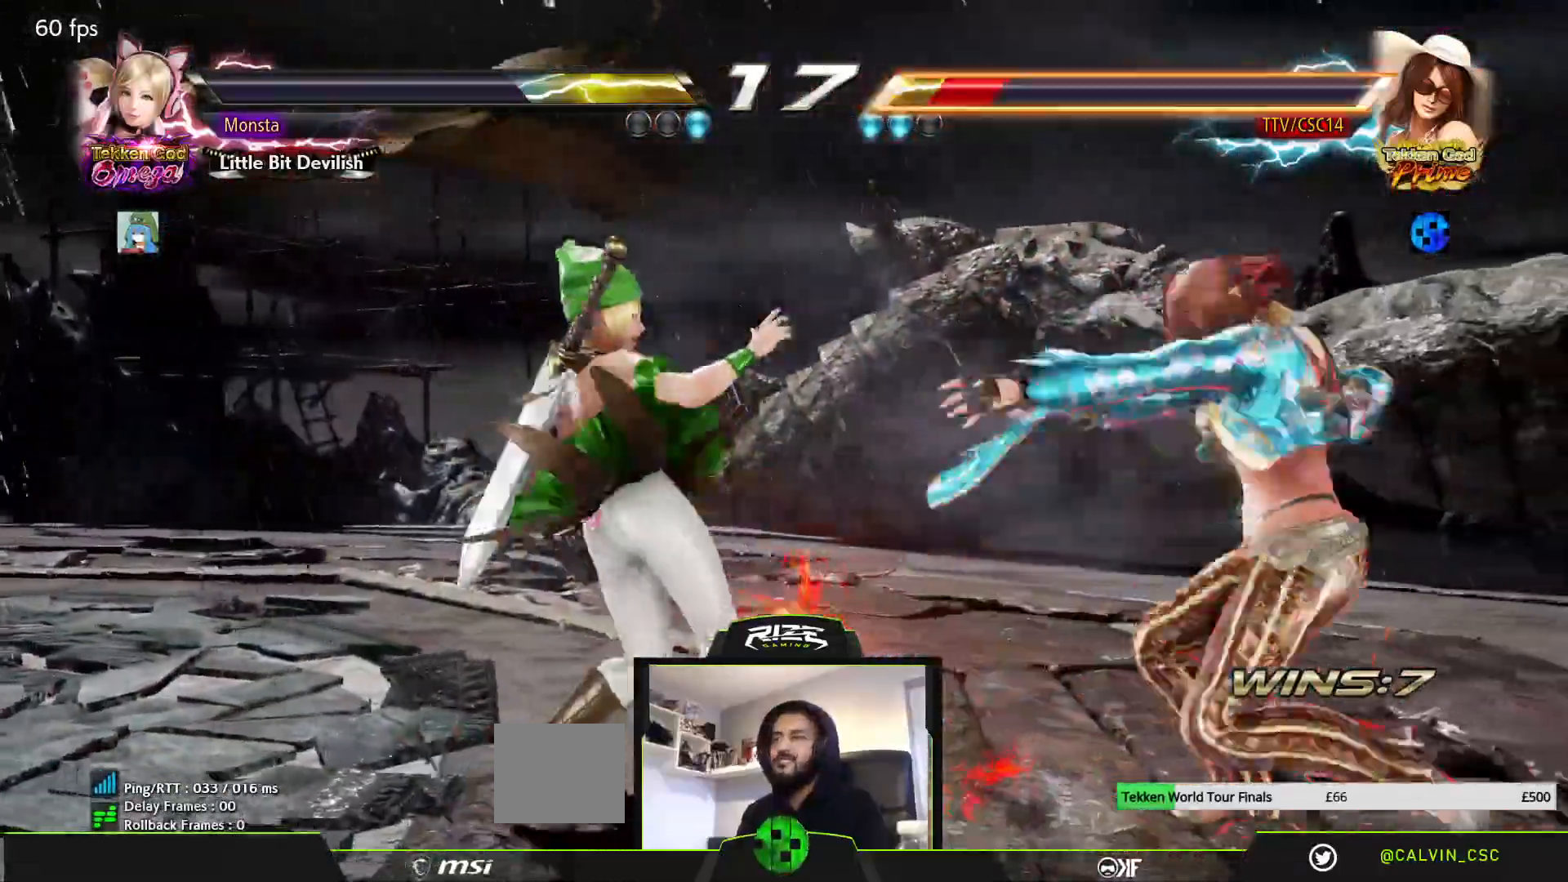
{"dt_ms": 500, "buttons": [], "left_stick": "center", "right_stick": "center", "events": [[200, "DPAD_RIGHT", "up"]]}
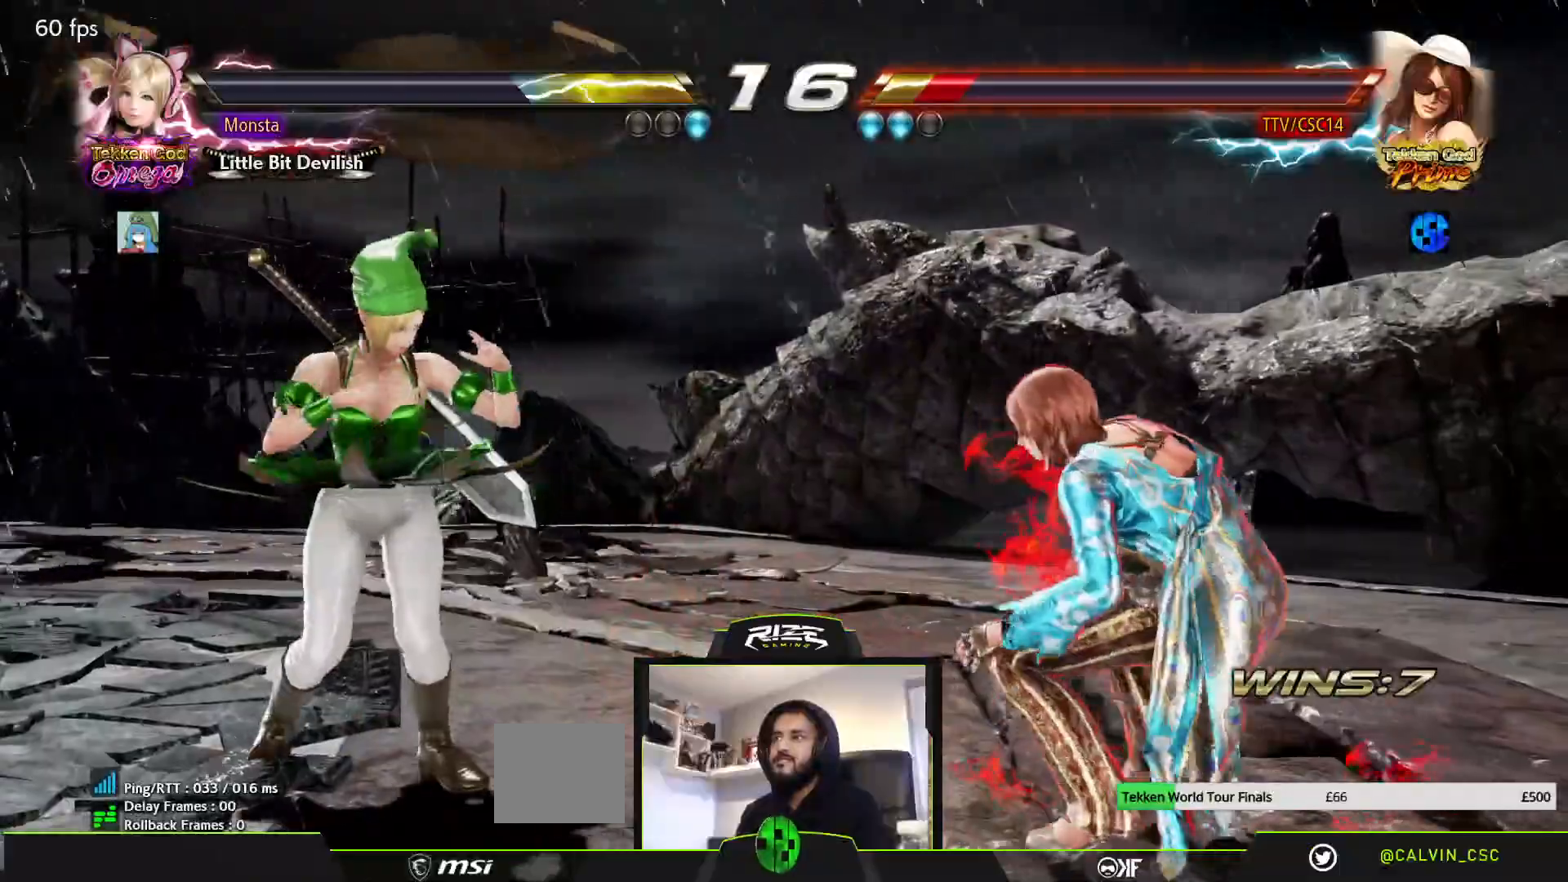
{"dt_ms": 500, "buttons": [], "left_stick": "center", "right_stick": "center", "events": [[100, "DPAD_RIGHT", "down"], [167, "DPAD_RIGHT", "up"], [250, "DPAD_RIGHT", "down"], [300, "DPAD_RIGHT", "up"]]}
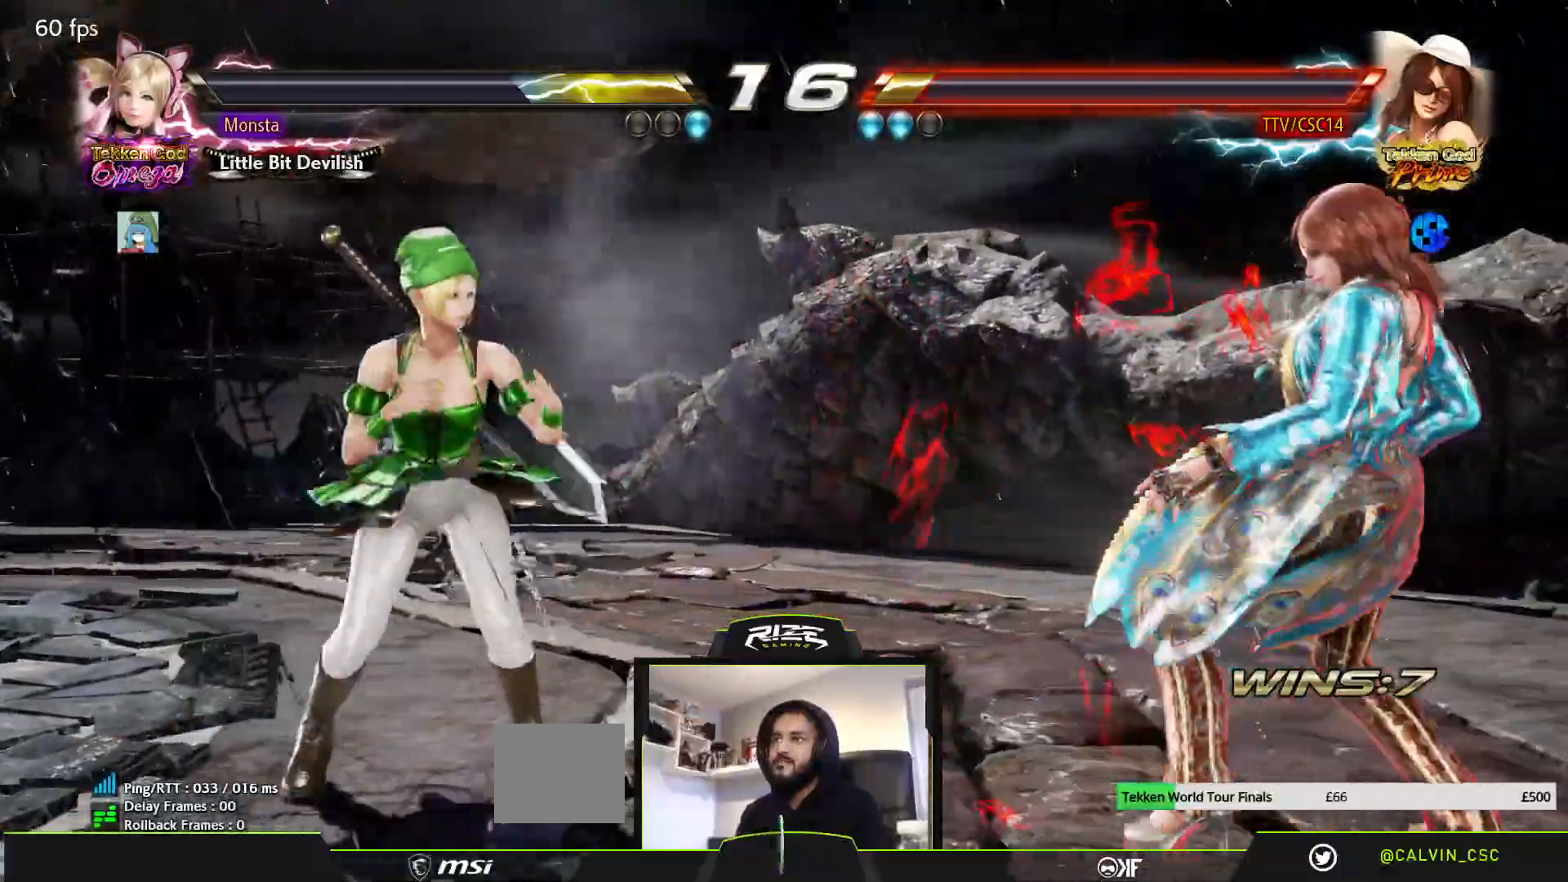
{"dt_ms": 500, "buttons": ["DPAD_LEFT"], "left_stick": "center", "right_stick": "center", "events": [[283, "DPAD_RIGHT", "down"], [367, "DPAD_RIGHT", "up"], [433, "DPAD_LEFT", "down"]]}
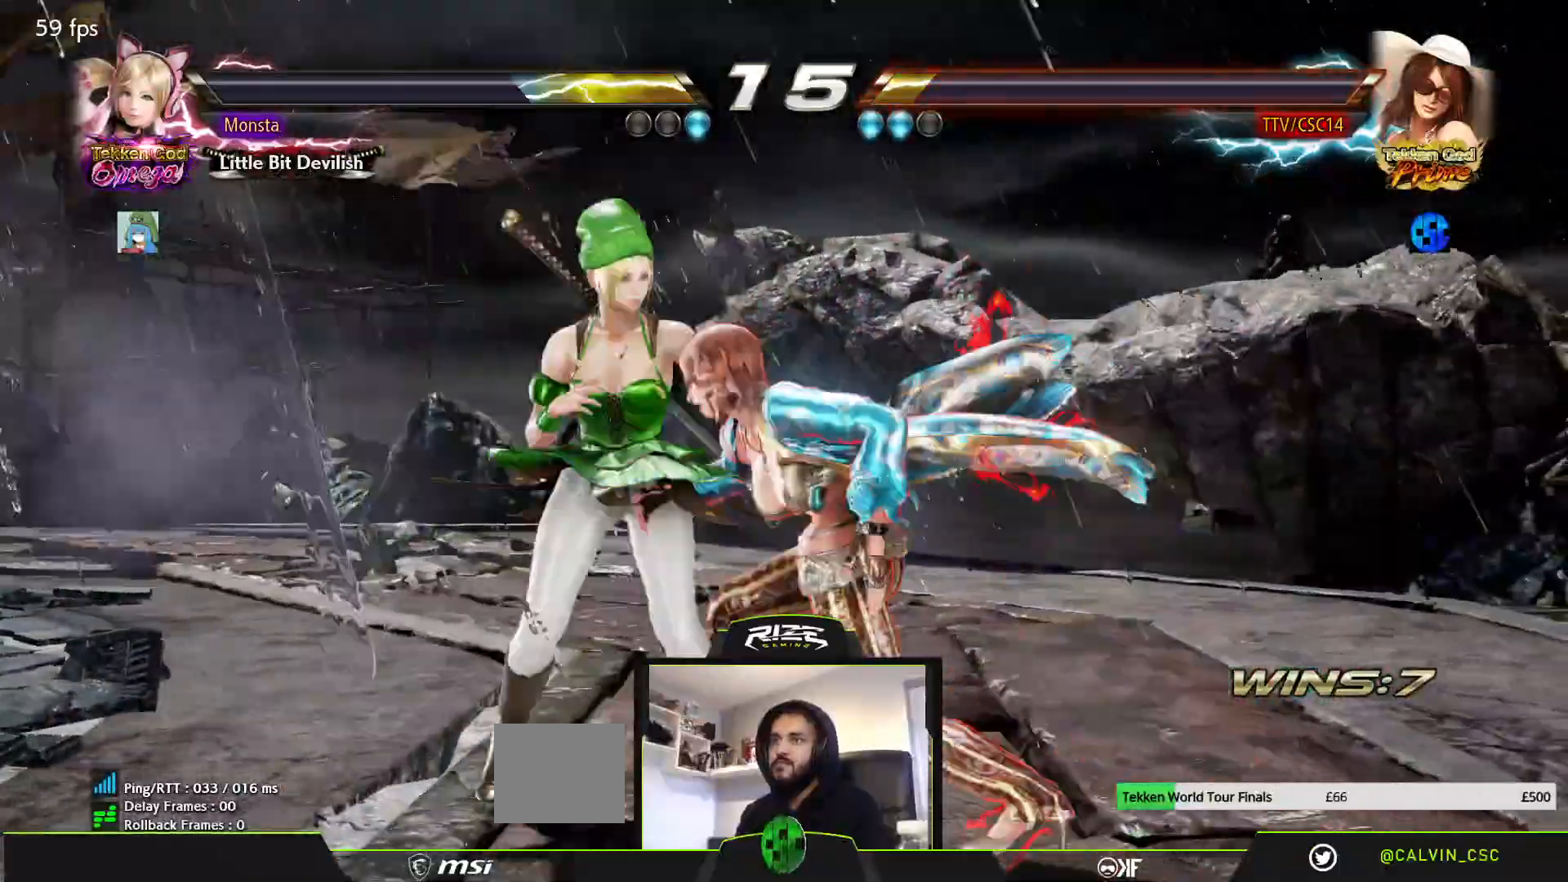
{"dt_ms": 500, "buttons": ["DPAD_DOWN", "DPAD_LEFT"], "left_stick": "center", "right_stick": "center", "events": [[250, "DPAD_DOWN", "down"], [267, "CROSS", "down"], [333, "CROSS", "up"], [383, "CROSS", "down"], [467, "CROSS", "up"]]}
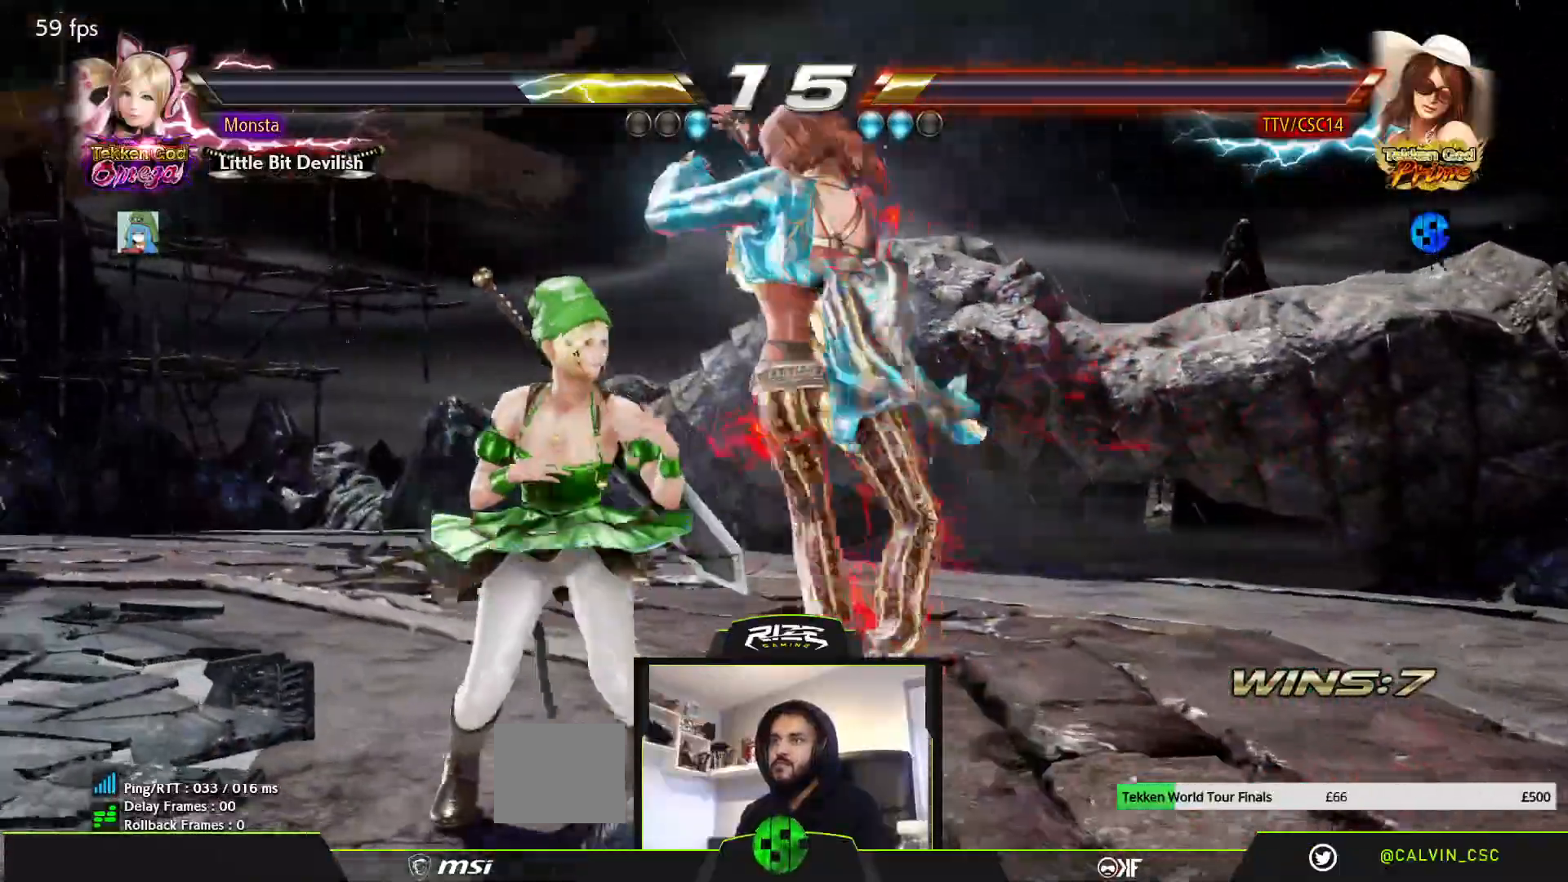
{"dt_ms": 500, "buttons": ["CROSS", "DPAD_LEFT"], "left_stick": "center", "right_stick": "center", "events": [[33, "CROSS", "down"], [150, "DPAD_DOWN", "up"], [300, "DPAD_LEFT", "up"], [467, "DPAD_LEFT", "down"]]}